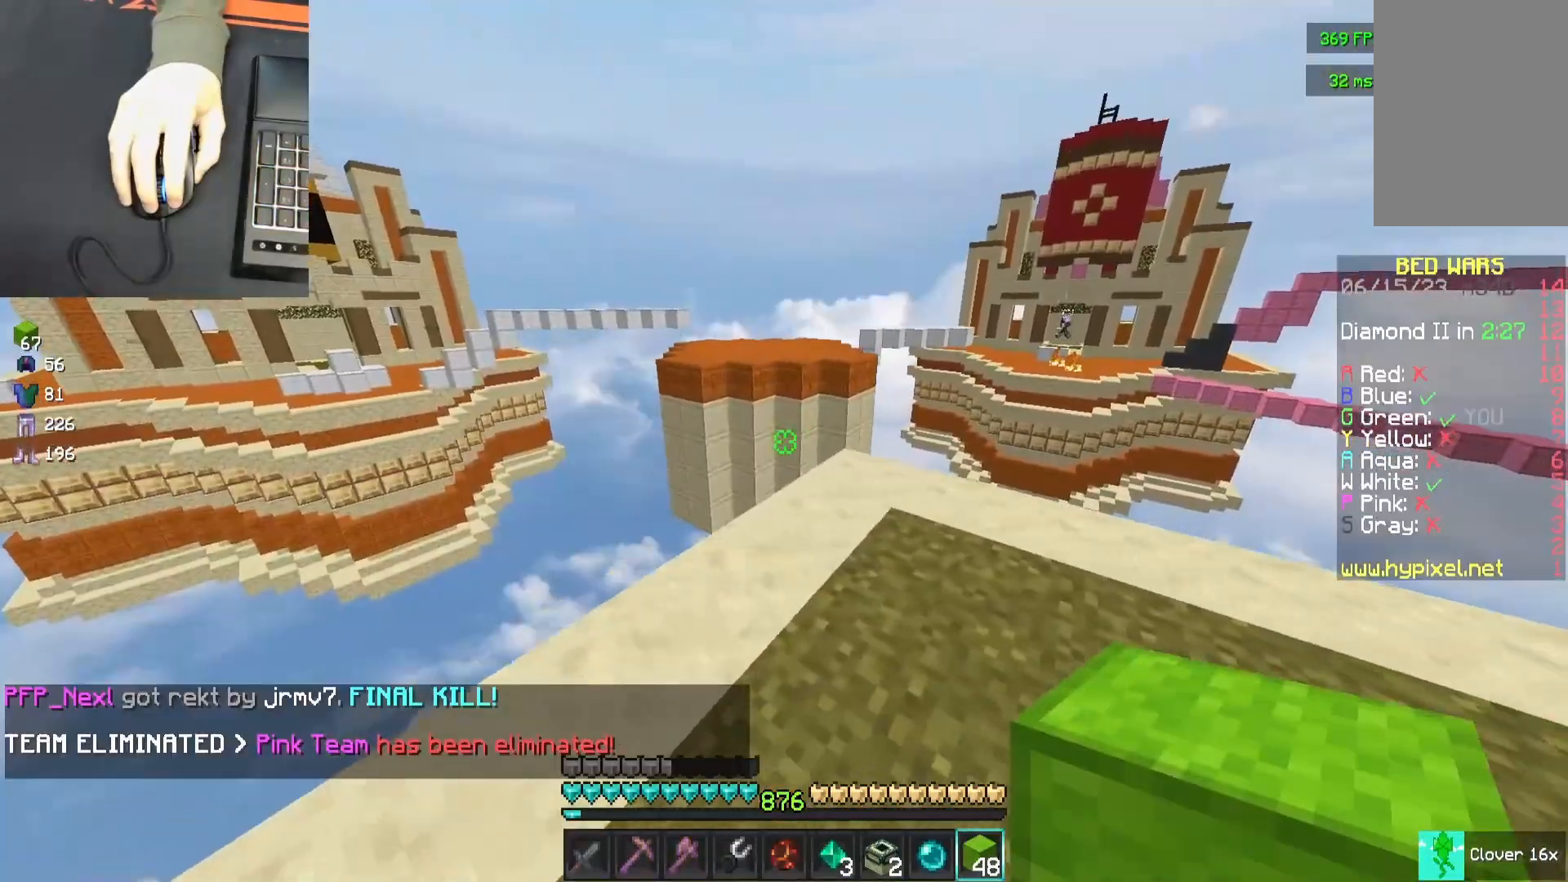
Gameplay with keyboard and mouse; each line is a JSON object with the keys and mouse buttons held at the frame after it. "events" lists presses ("down") and releases ("up") of "a", "d", "s", "space", "w", "mouse_left" and "mouse_right" between this image and that frame as [ms after this image, input, new state], when the widget could be followed in between. "mouse_left", "mouse_right" = the "left", "right" buttons of the "mouse" list. No other keys are recorded. Fast repeated clicks can show as one long hold. Mouse movement is not recorded.
{"keys": [], "mouse": [], "events": [[17, "a", "down"], [67, "a", "up"], [67, "s", "down"], [317, "s", "up"]]}
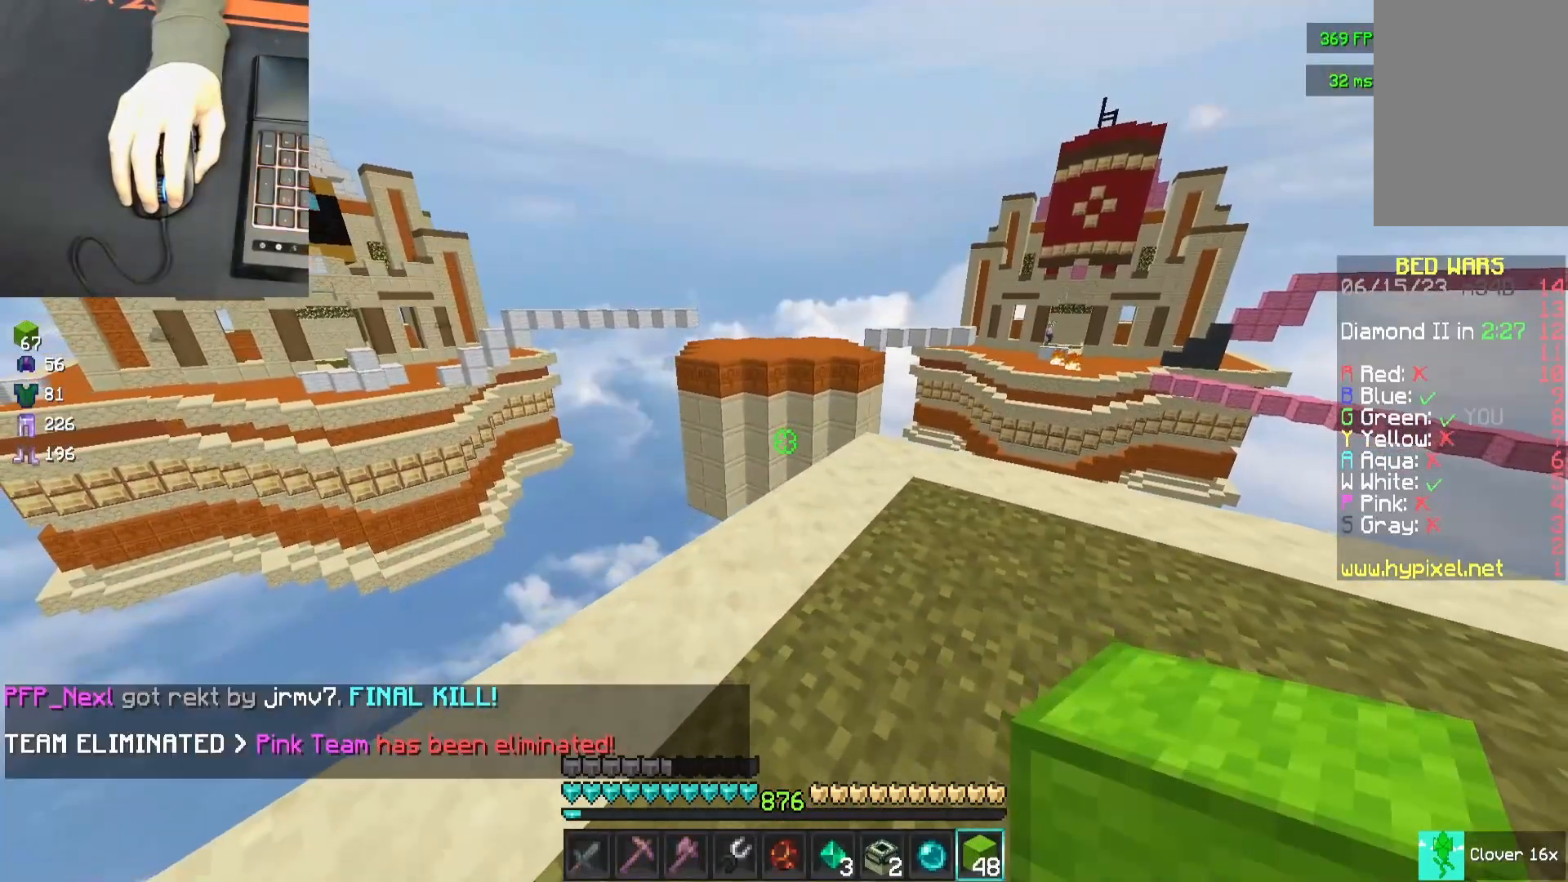
{"keys": [], "mouse": [], "events": [[133, "s", "down"], [350, "s", "up"]]}
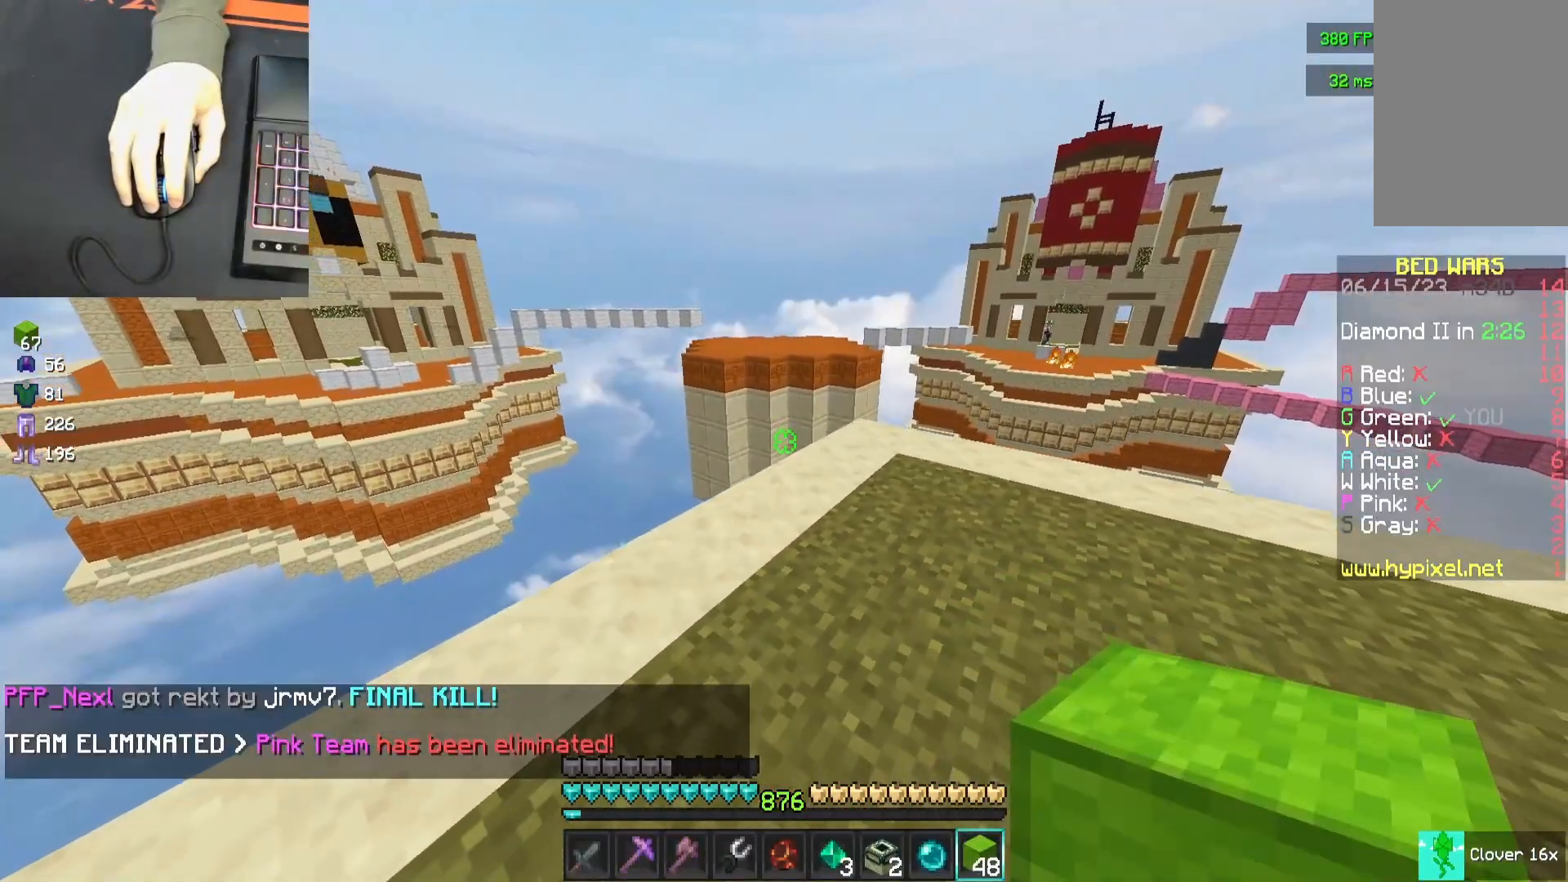
{"keys": [], "mouse": [], "events": []}
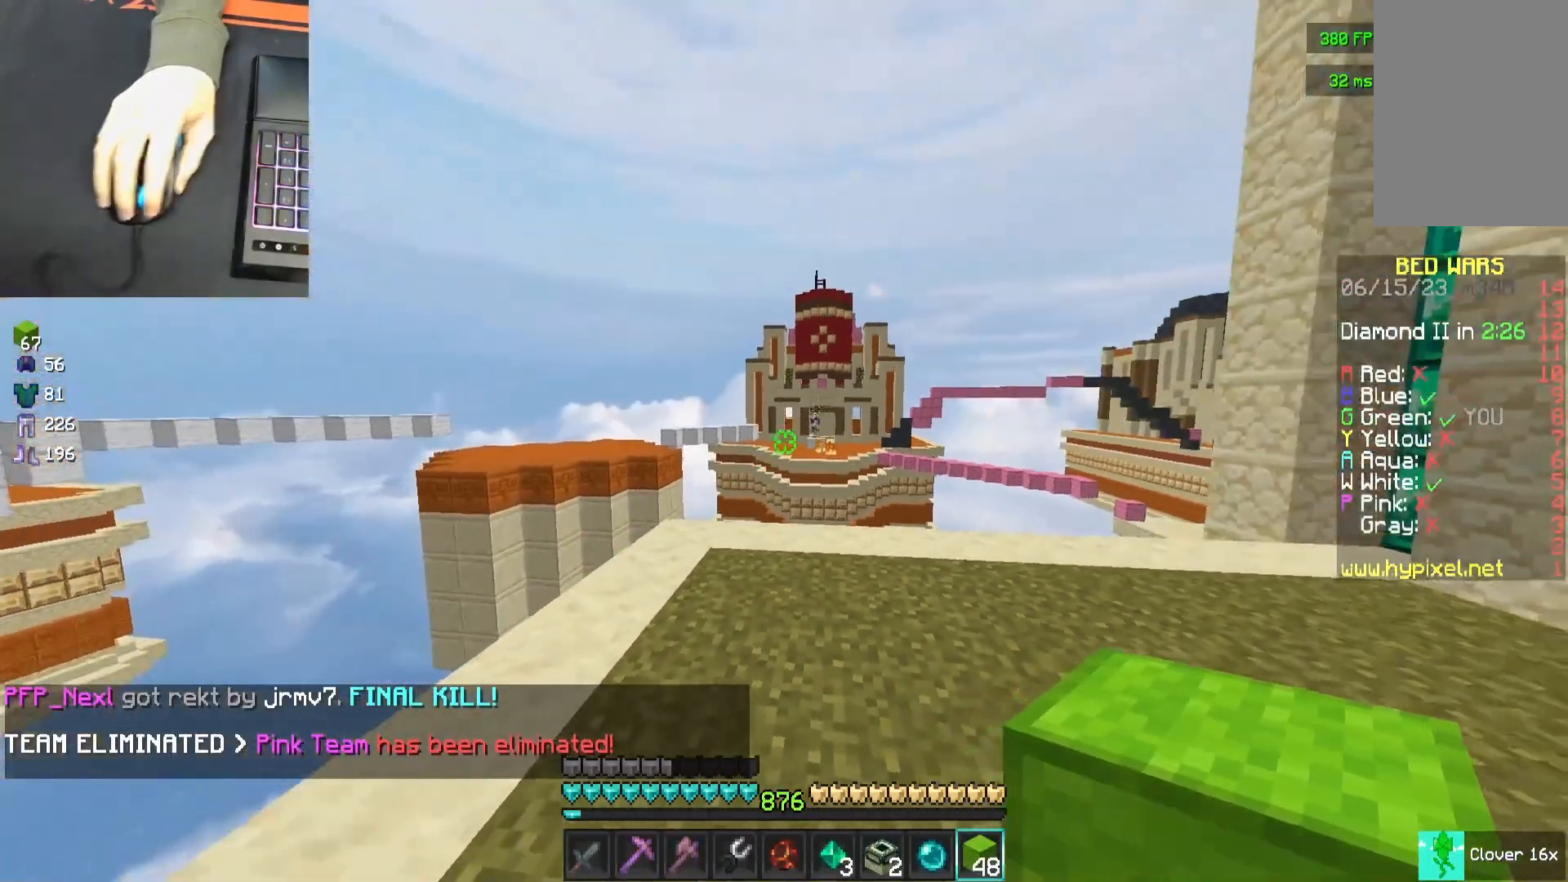
{"keys": [], "mouse": [], "events": []}
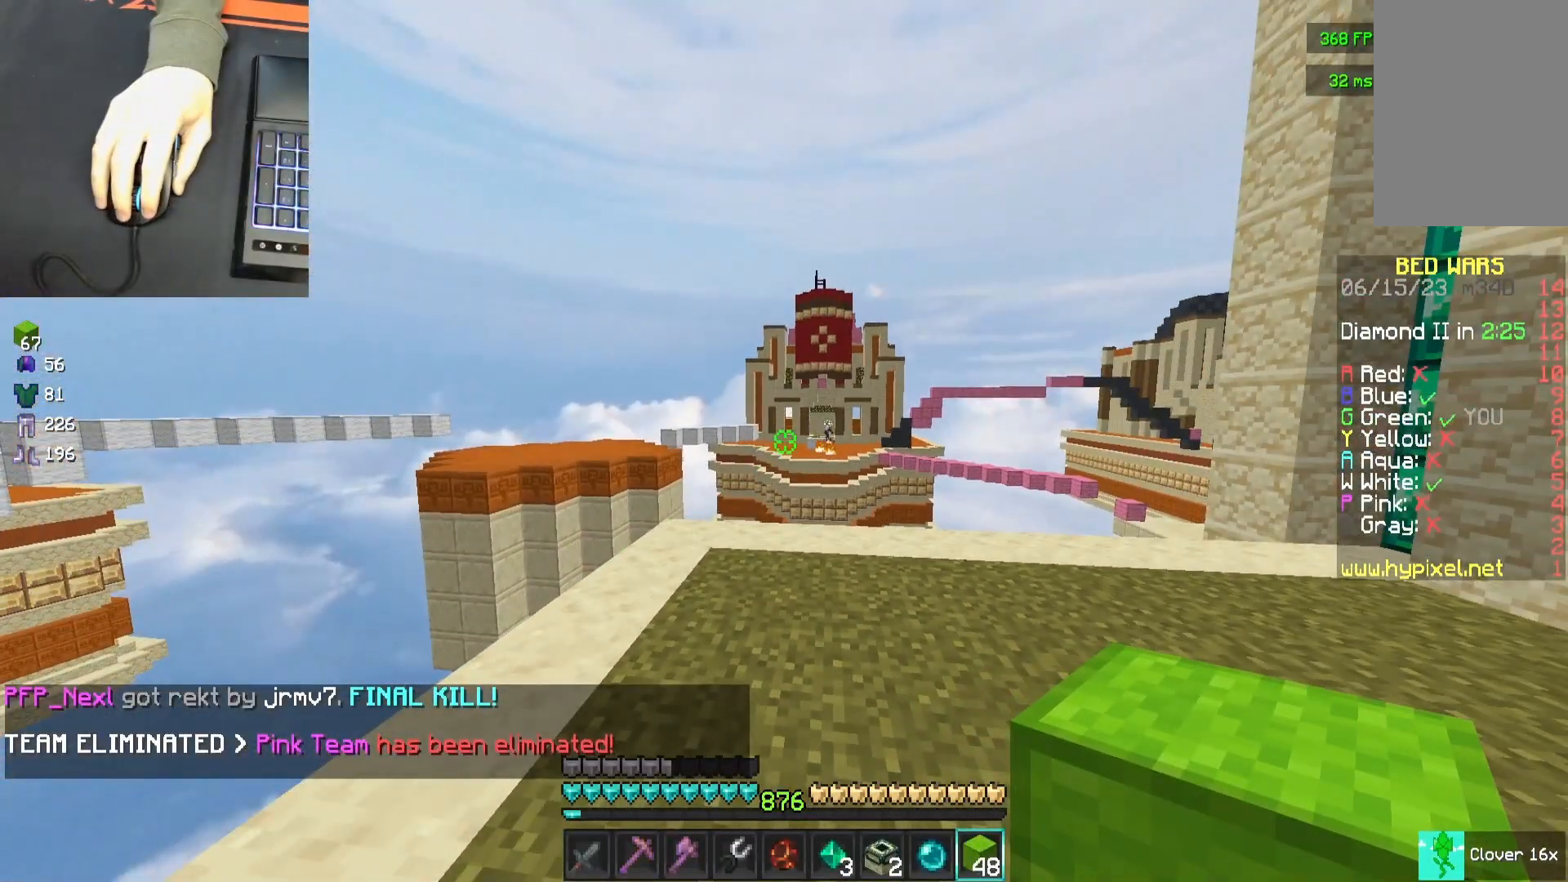
{"keys": [], "mouse": [], "events": []}
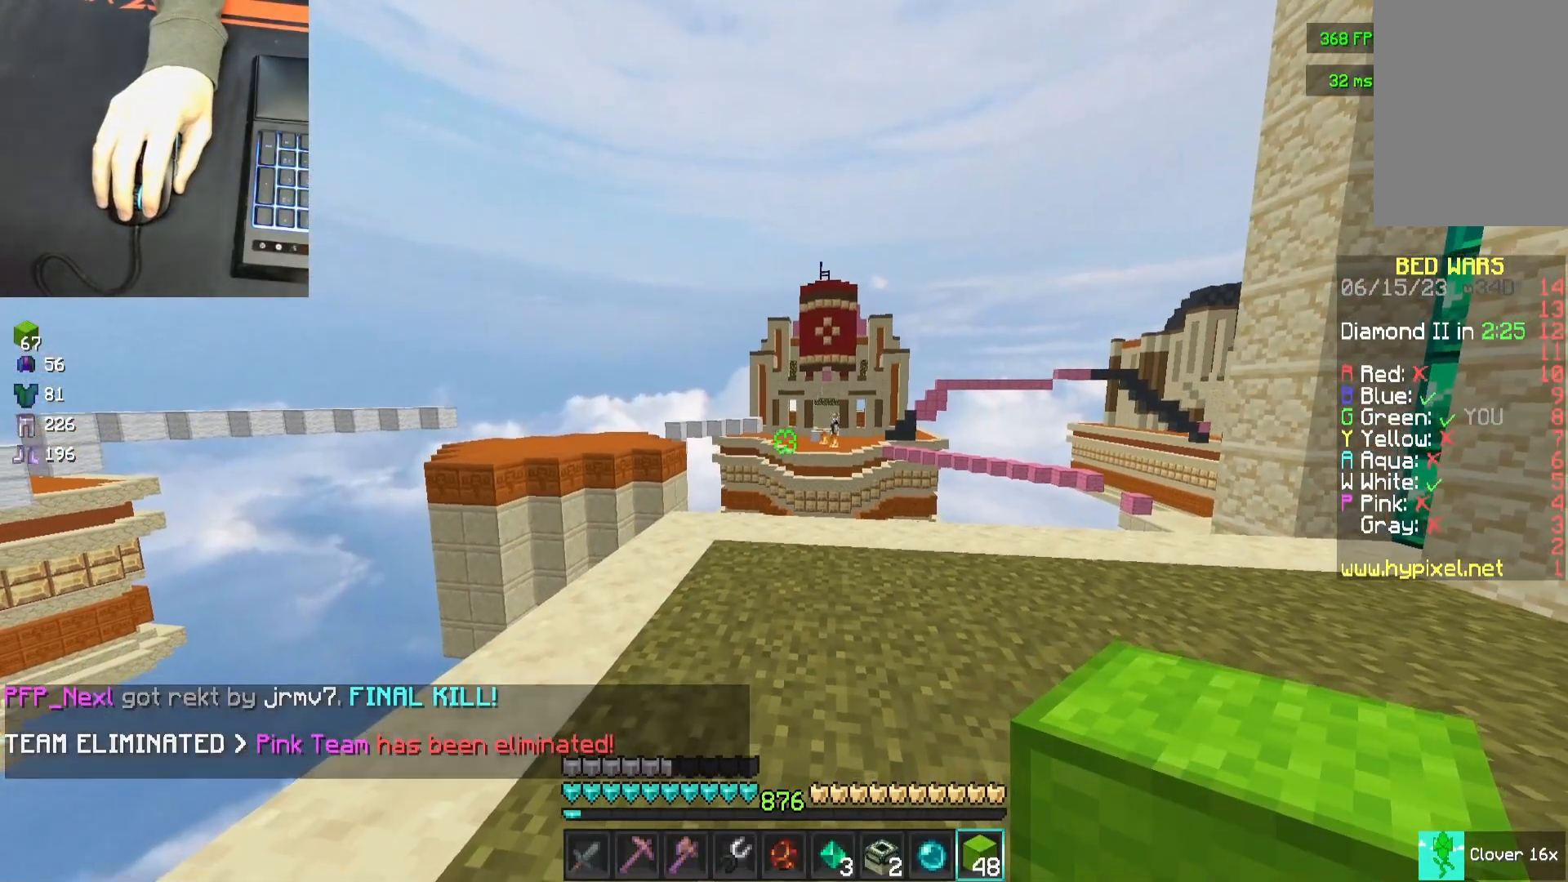
{"keys": [], "mouse": [], "events": []}
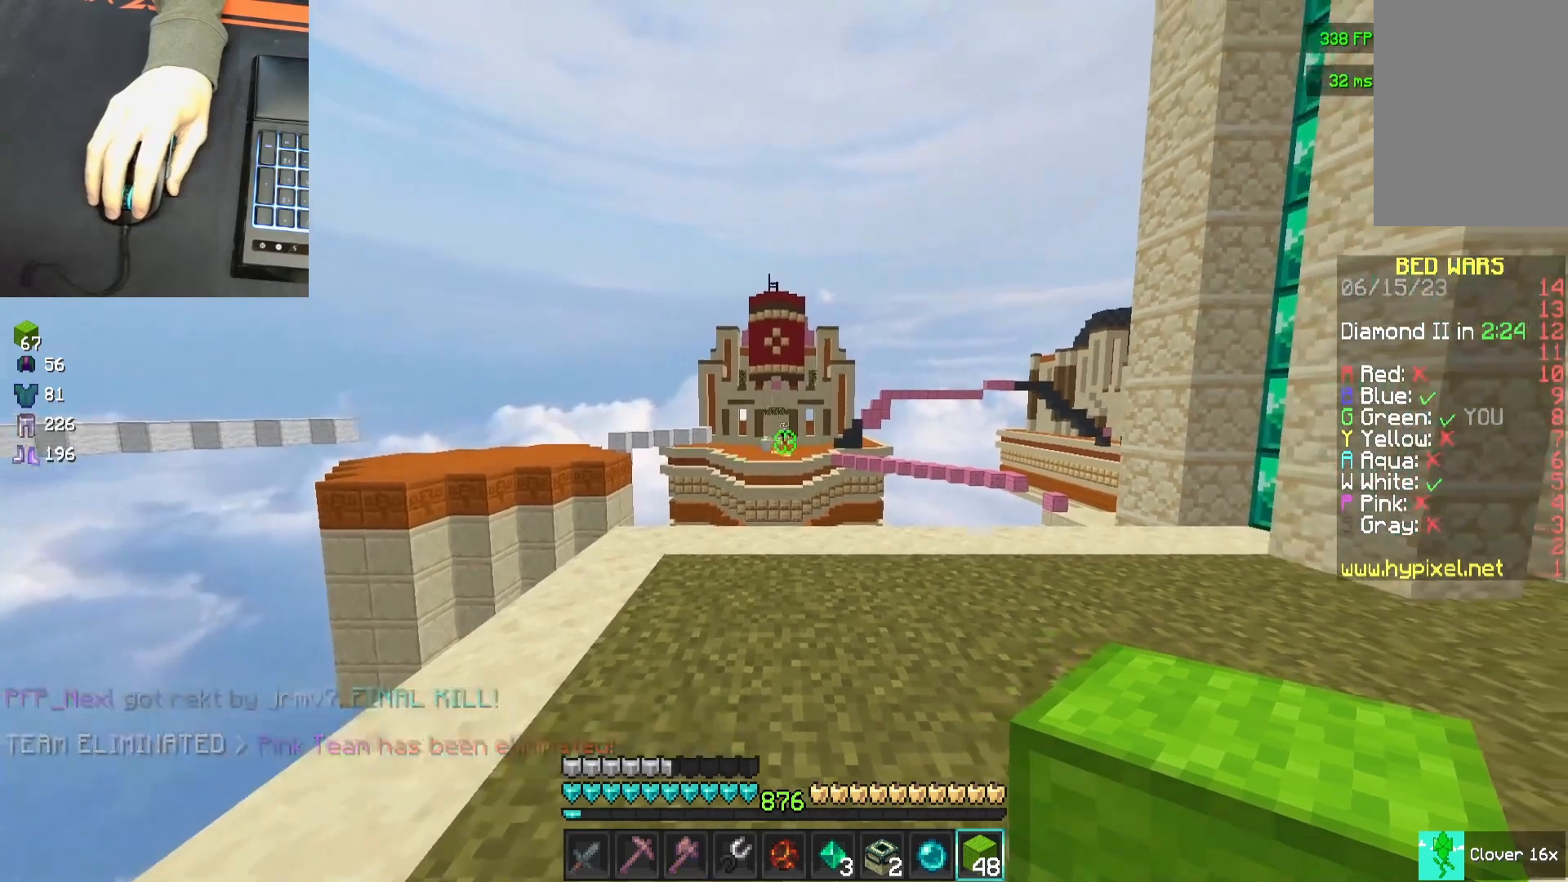
{"keys": [], "mouse": [], "events": []}
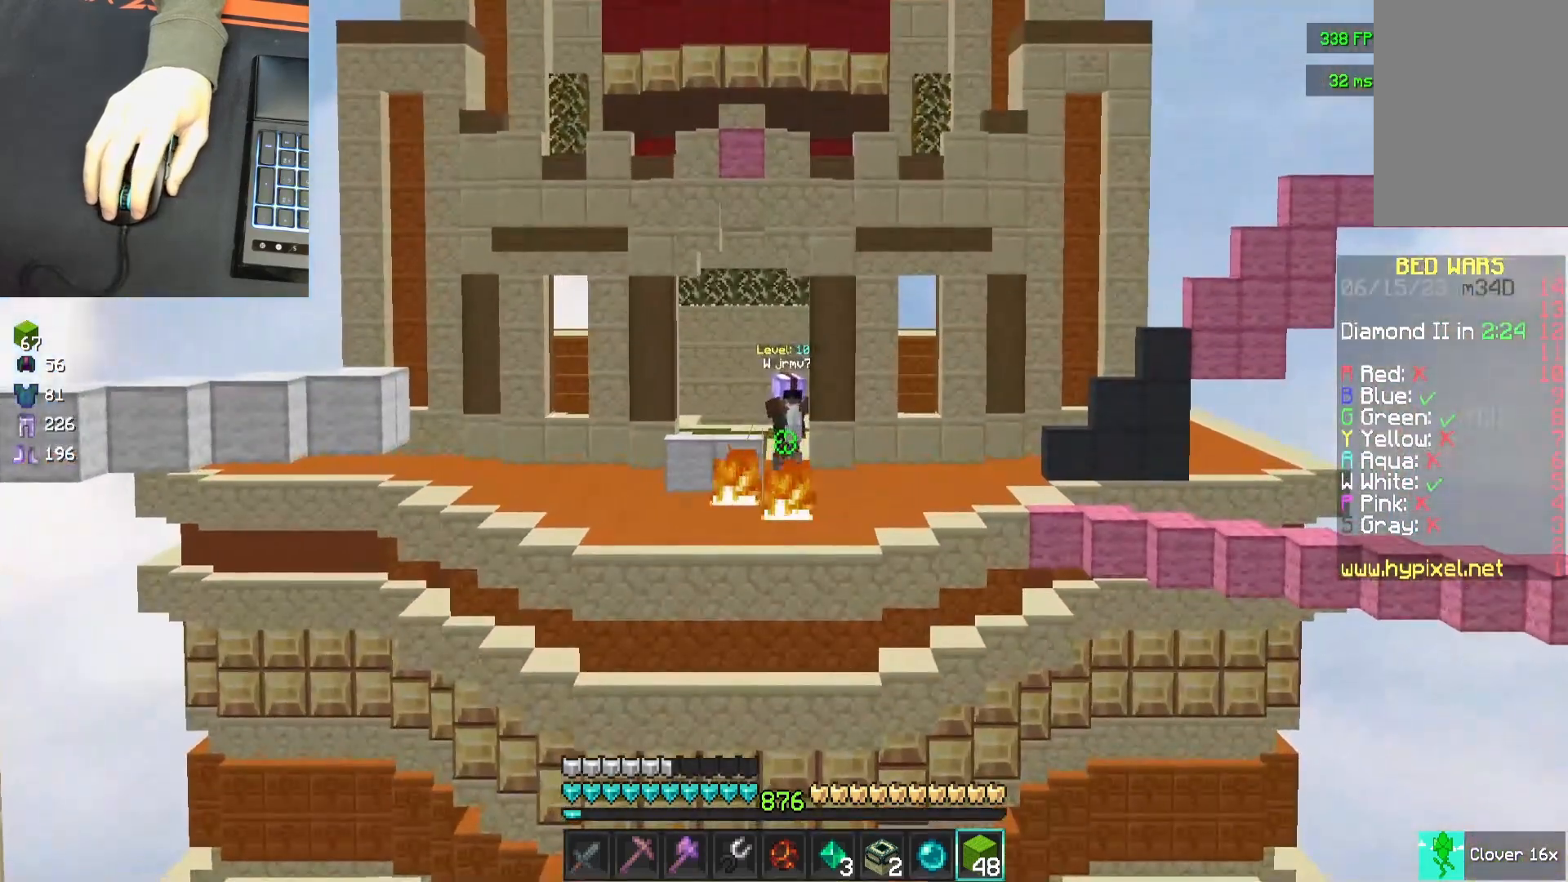
{"keys": [], "mouse": [], "events": []}
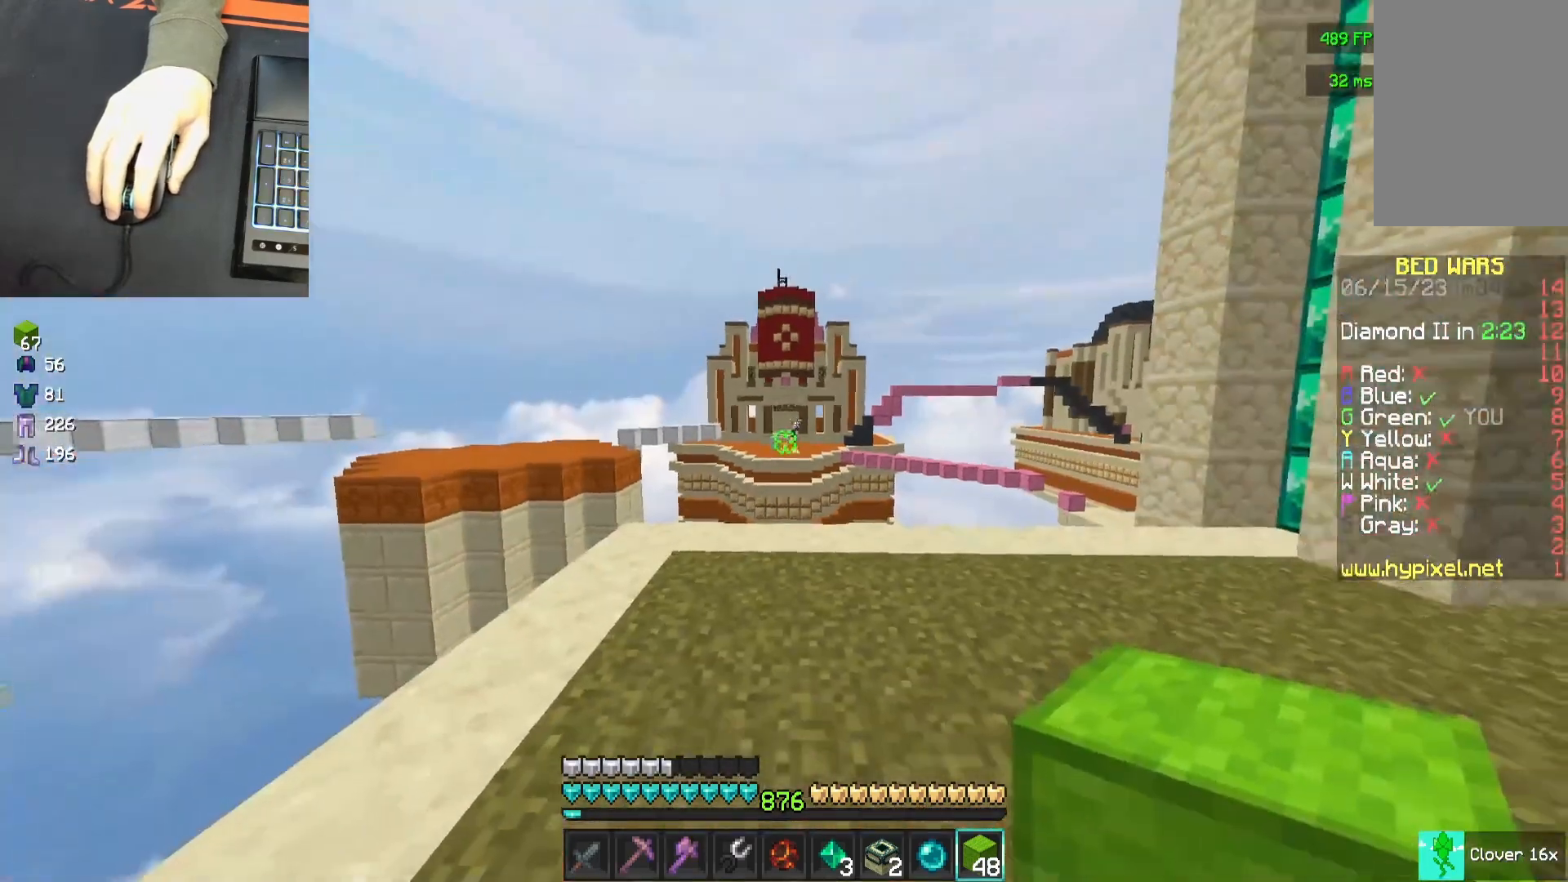
{"keys": [], "mouse": [], "events": []}
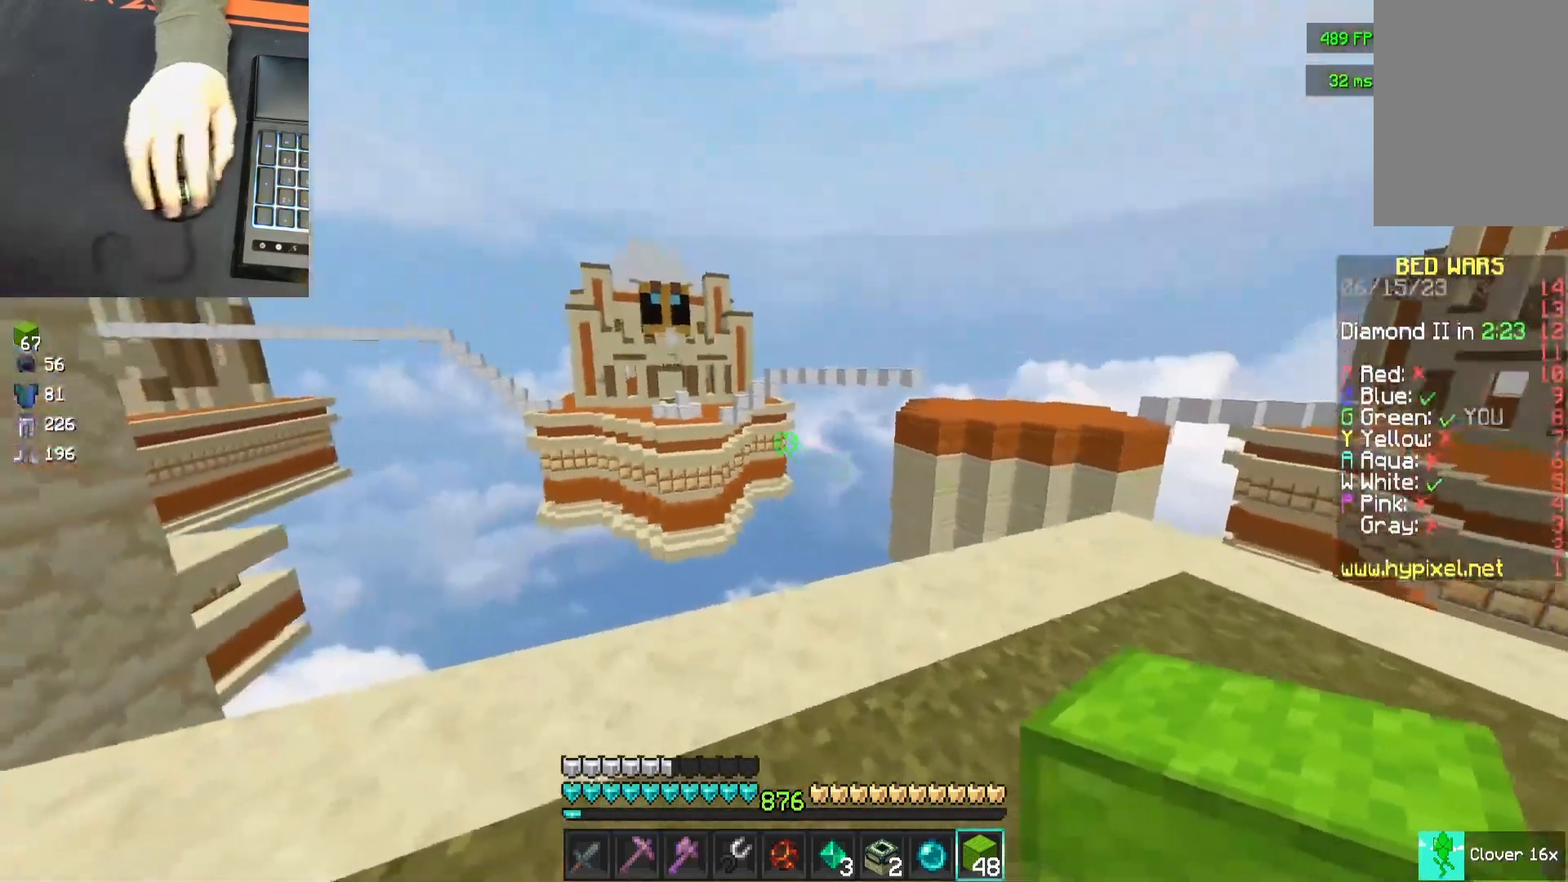
{"keys": [], "mouse": [], "events": []}
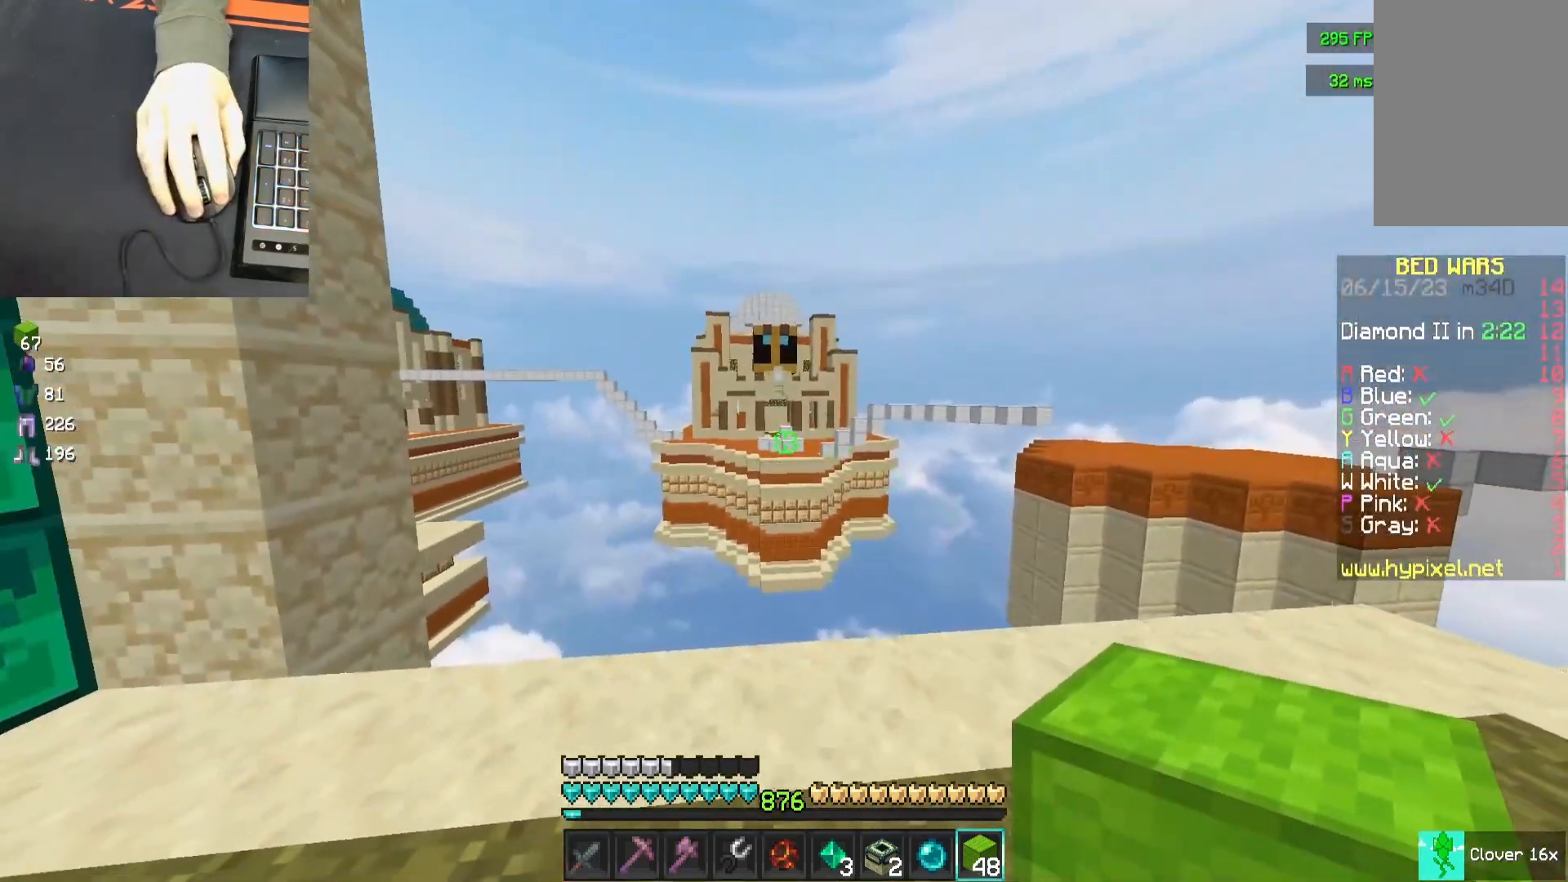
{"keys": [], "mouse": ["right"], "events": [[500, "mouse_right", "down"]]}
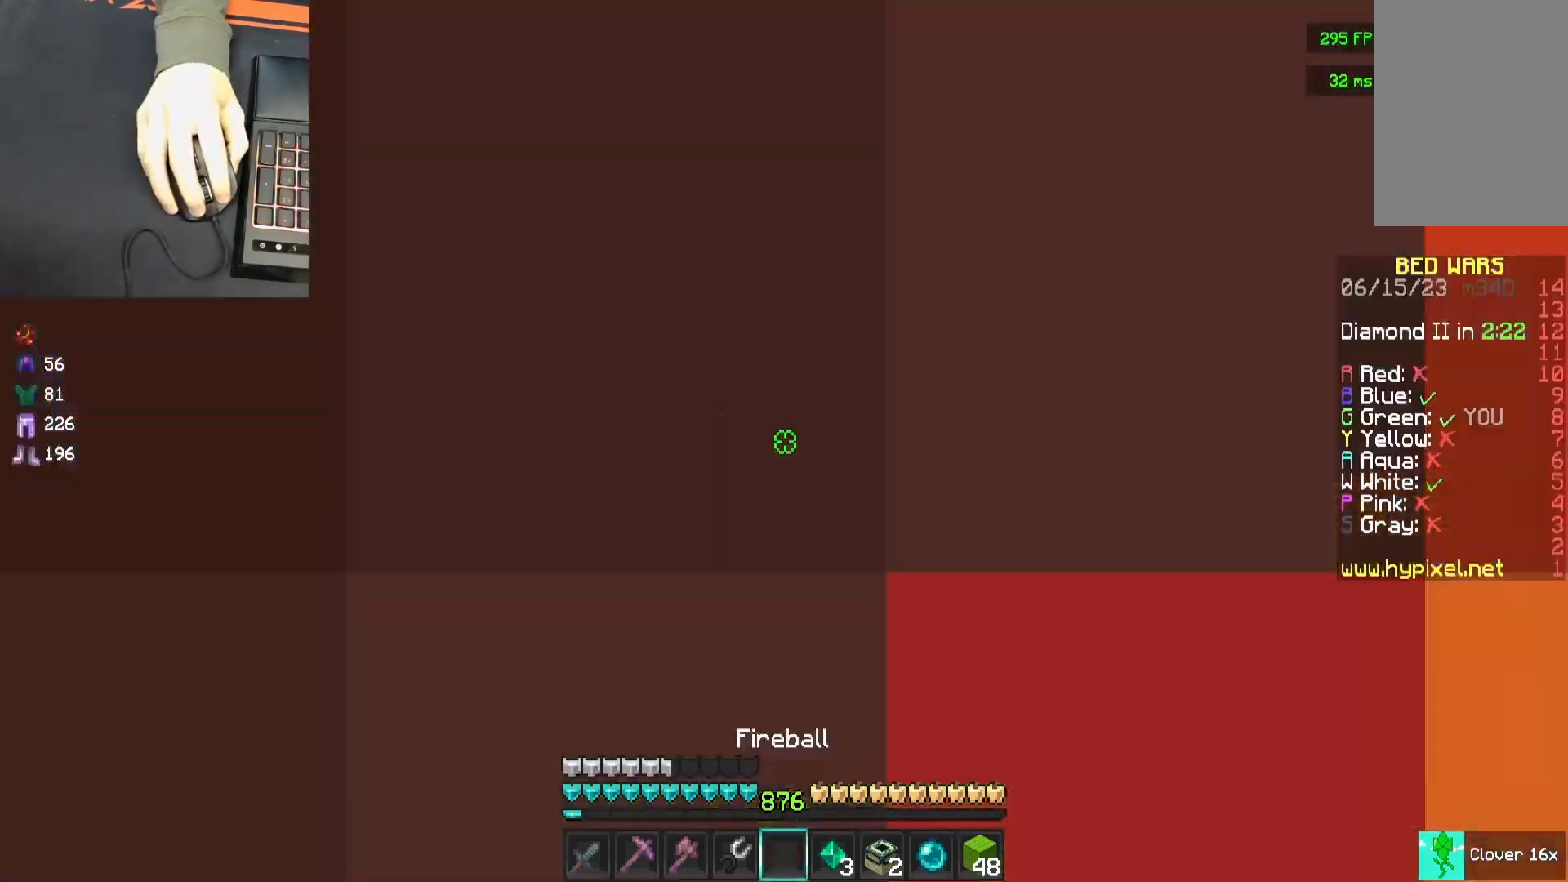
{"keys": [], "mouse": [], "events": [[117, "mouse_right", "up"]]}
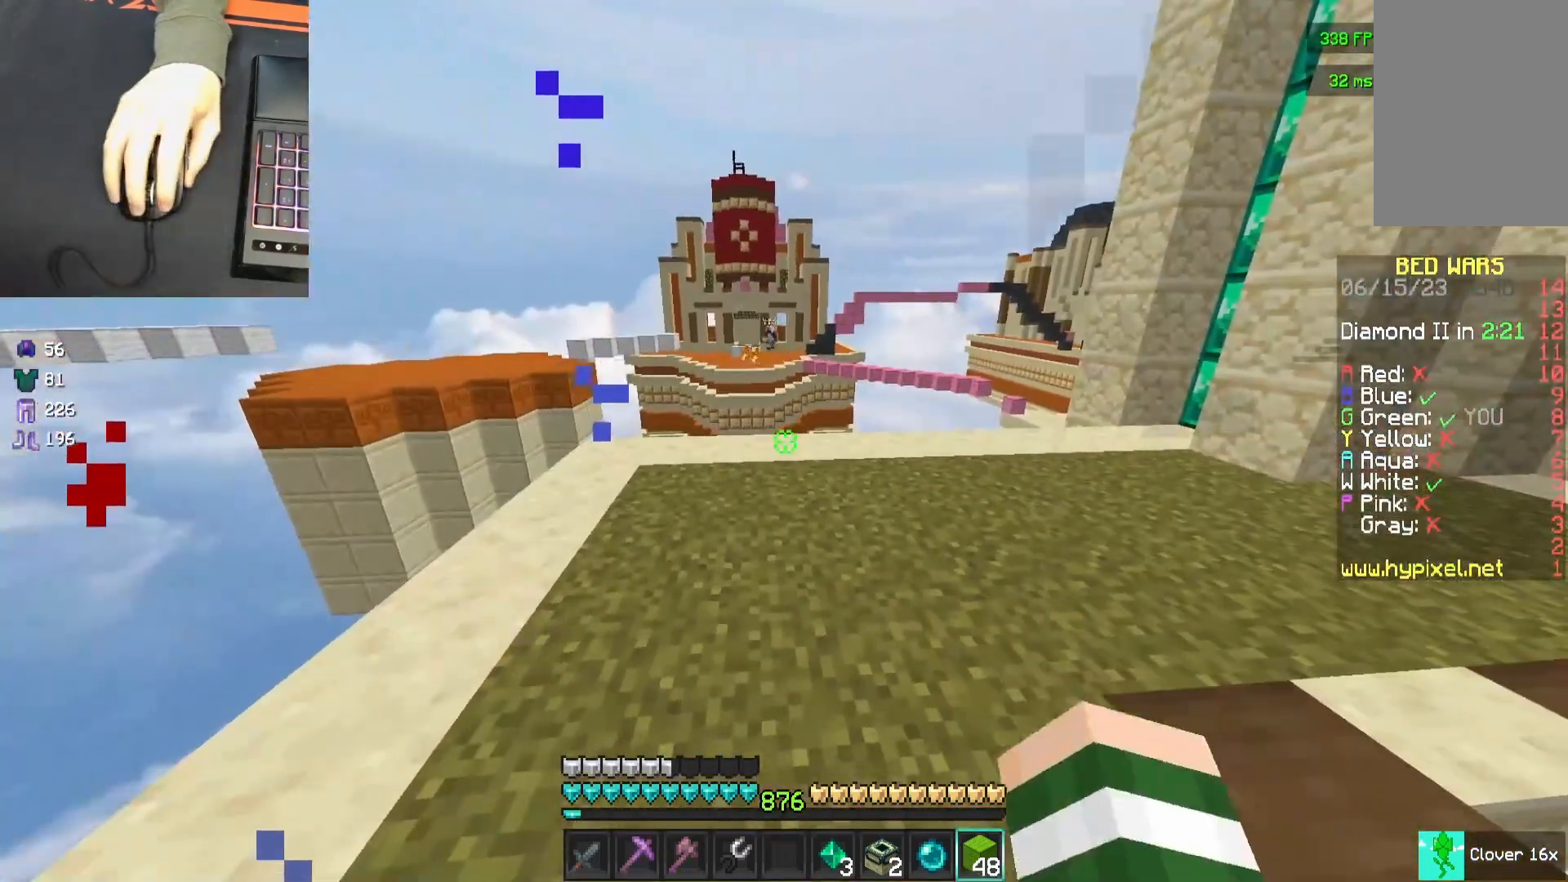
{"keys": [], "mouse": [], "events": []}
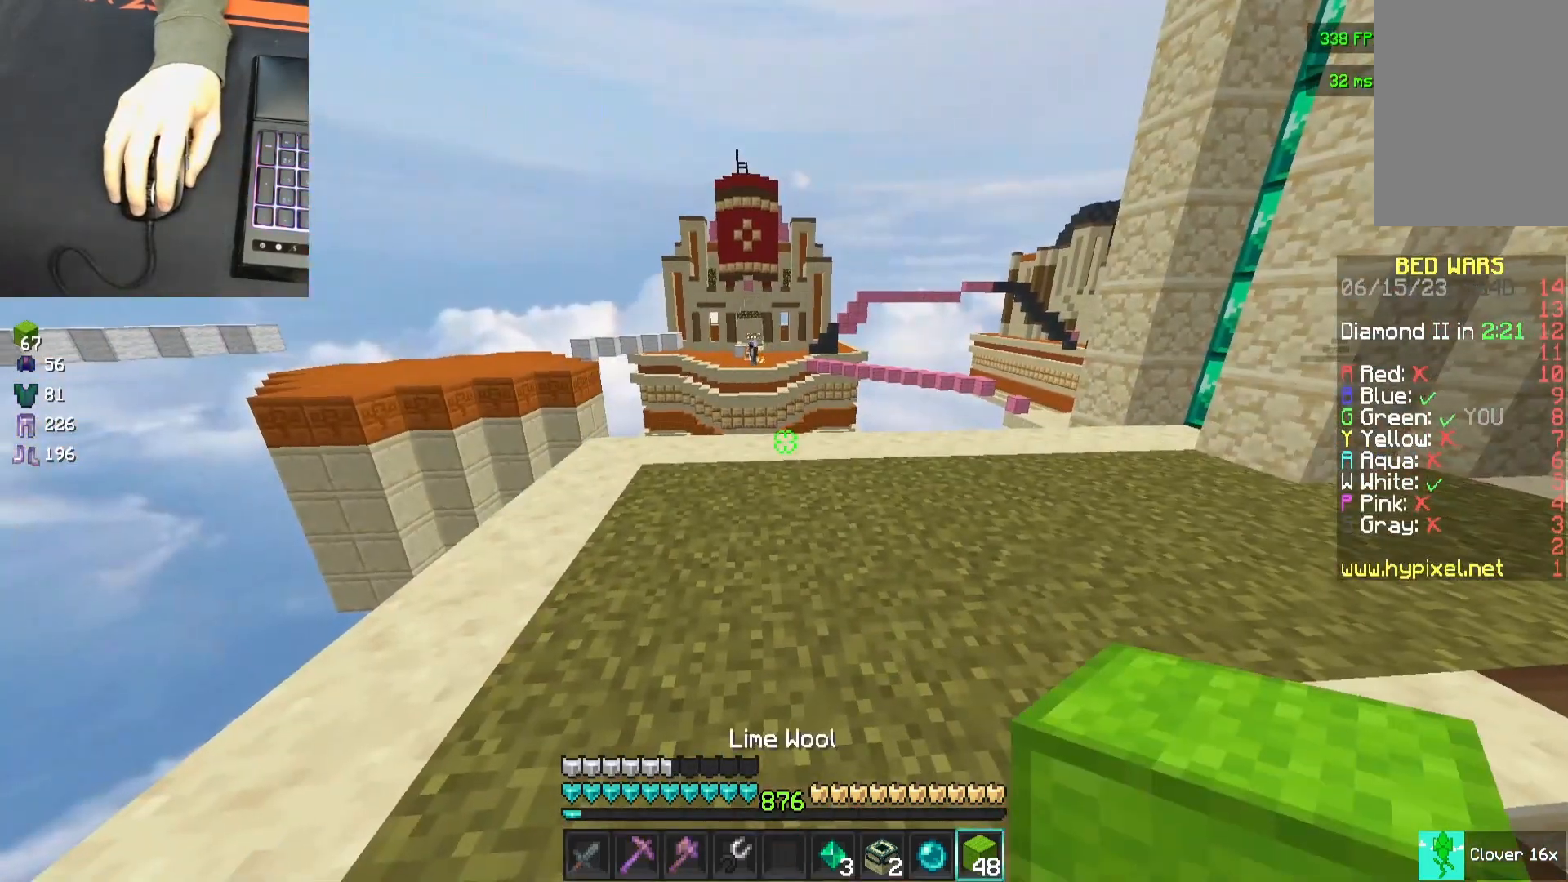
{"keys": [], "mouse": [], "events": []}
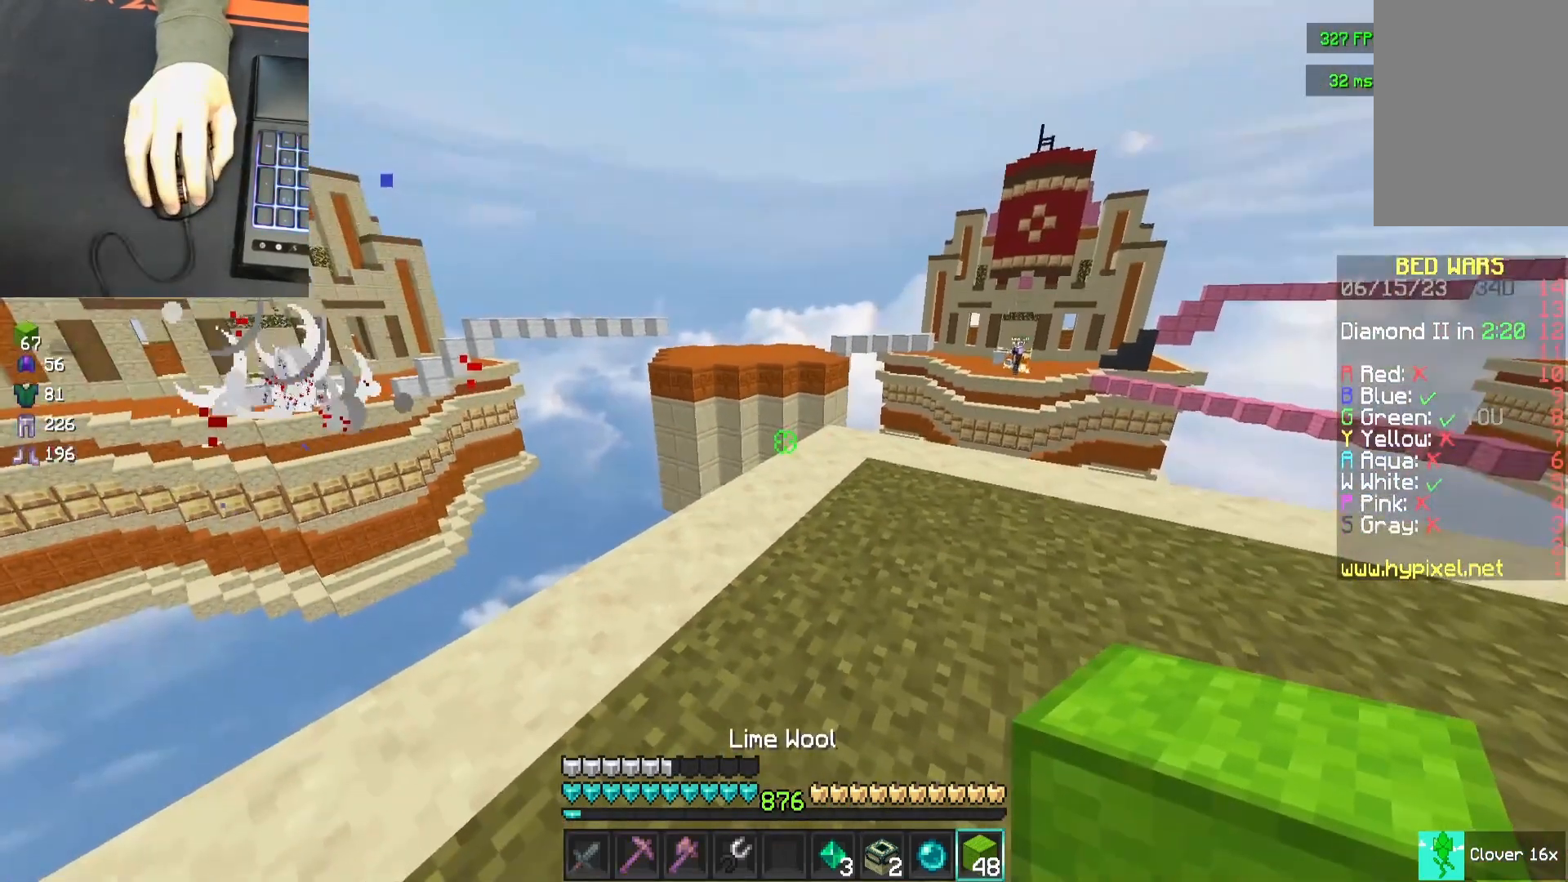
{"keys": [], "mouse": [], "events": []}
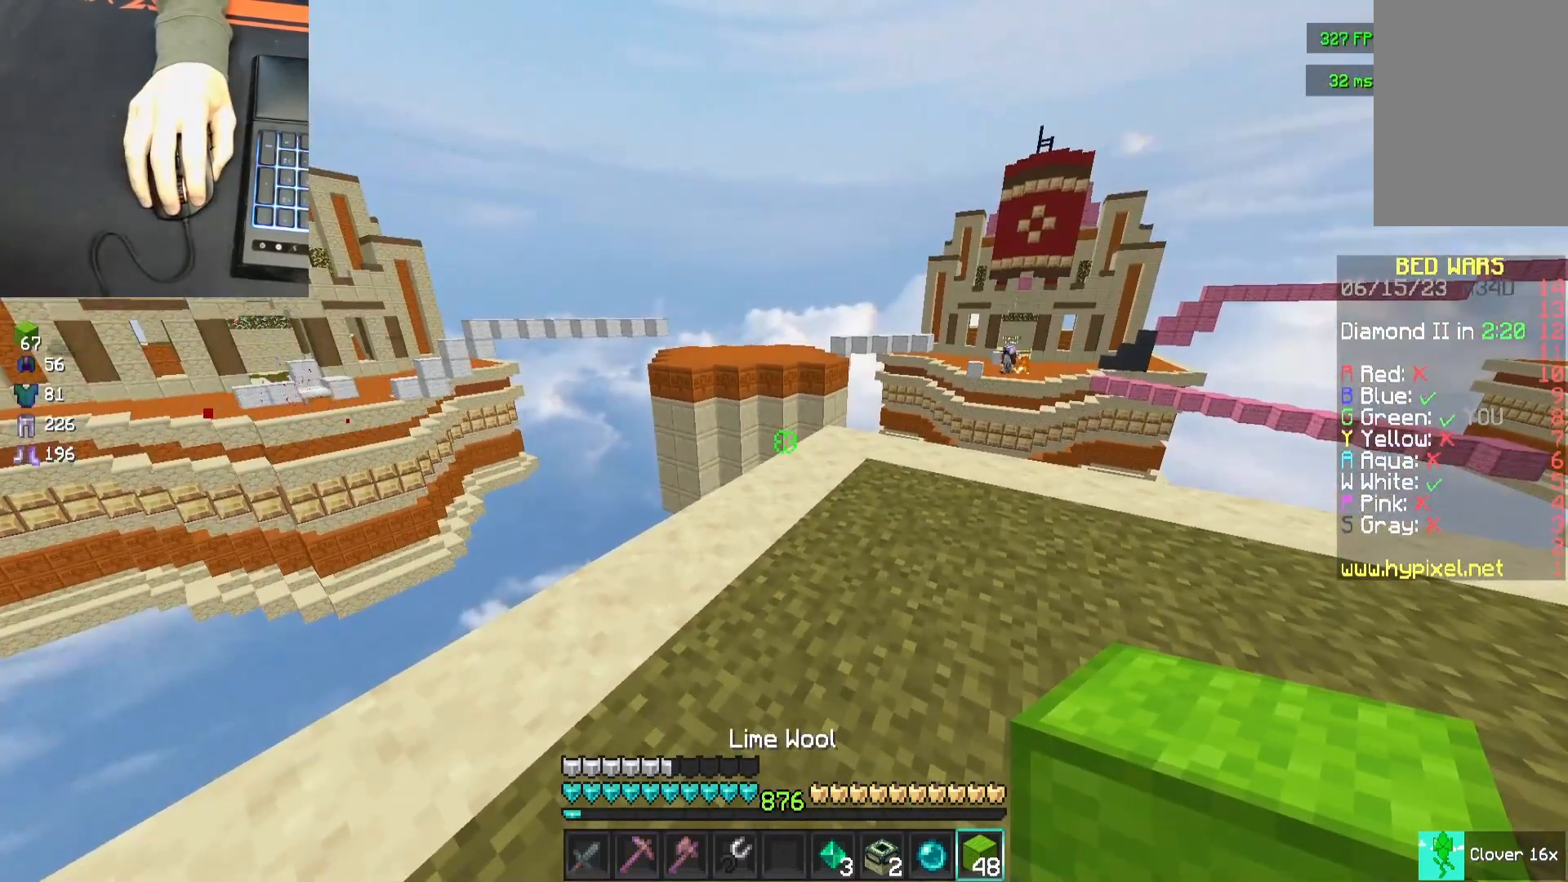
{"keys": [], "mouse": [], "events": []}
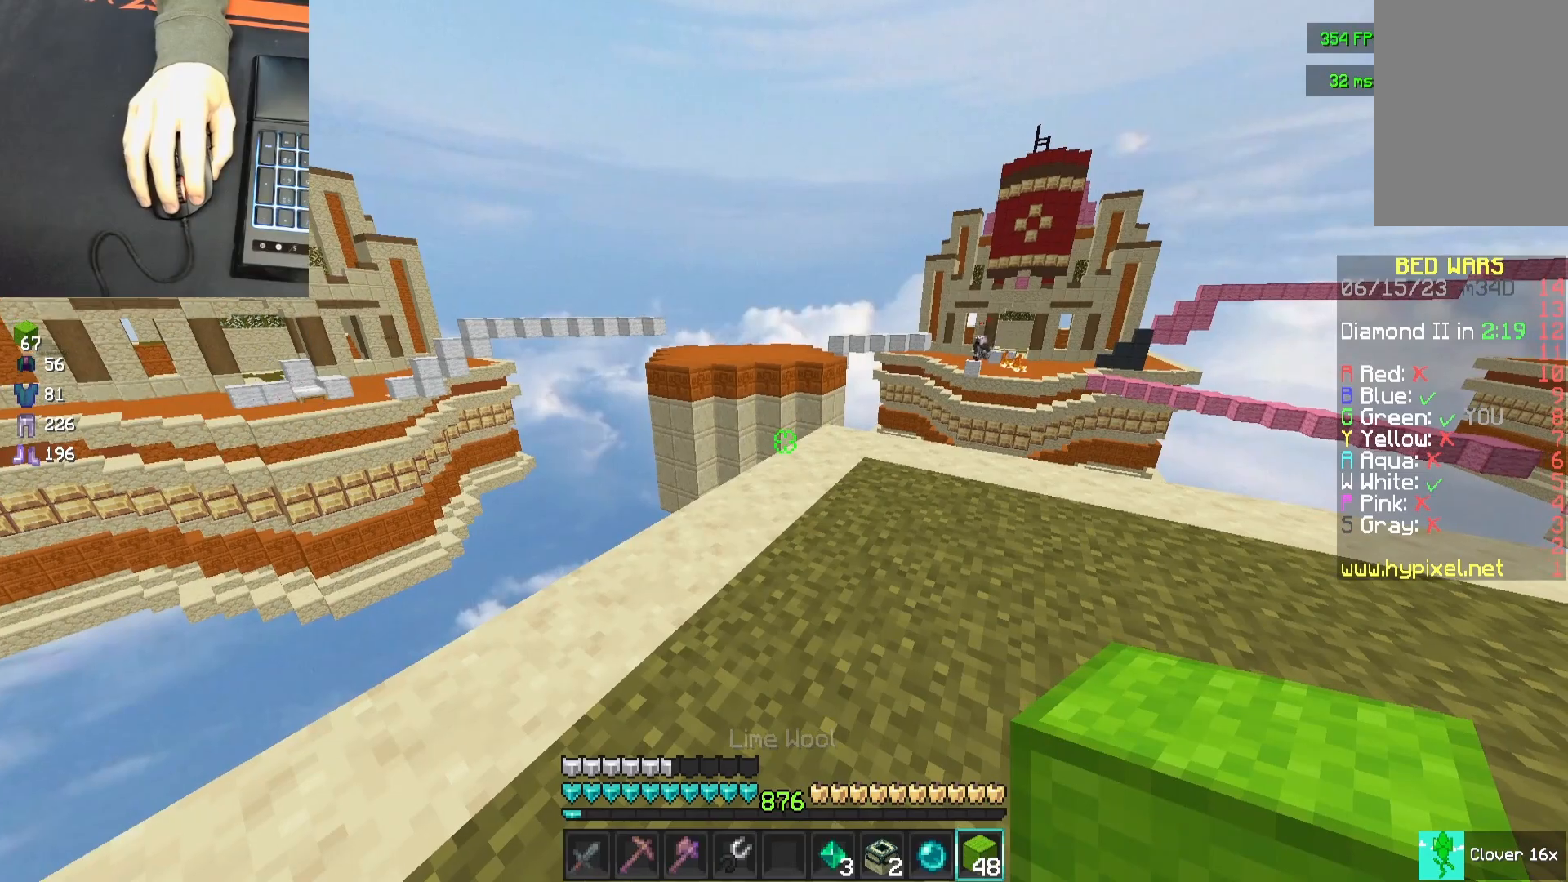
{"keys": ["s"], "mouse": [], "events": [[217, "s", "down"]]}
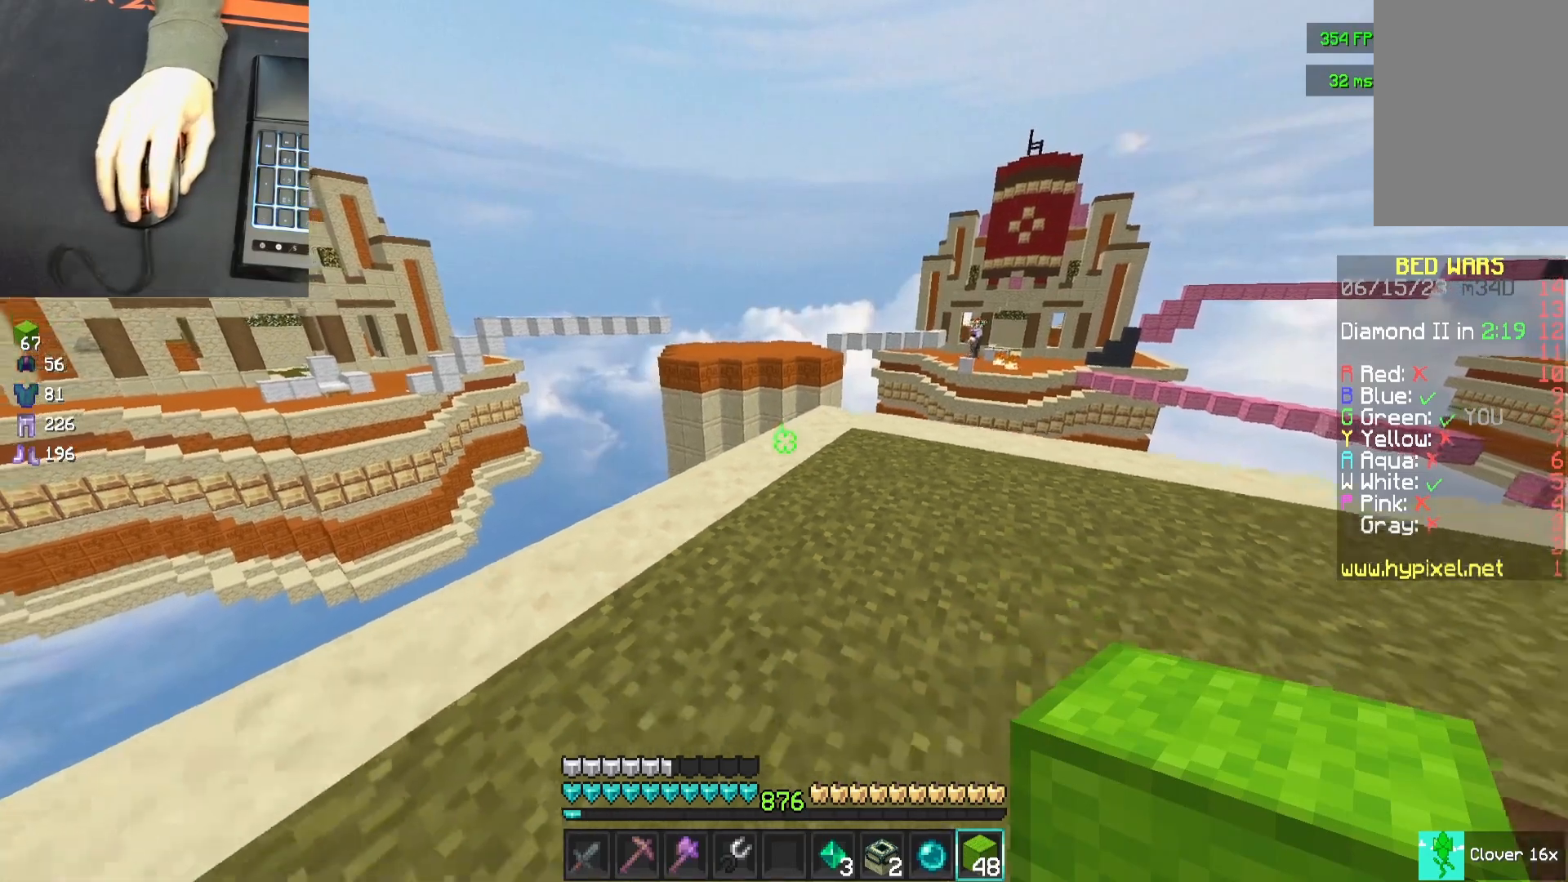
{"keys": [], "mouse": [], "events": [[33, "a", "down"], [250, "a", "up"], [350, "s", "up"]]}
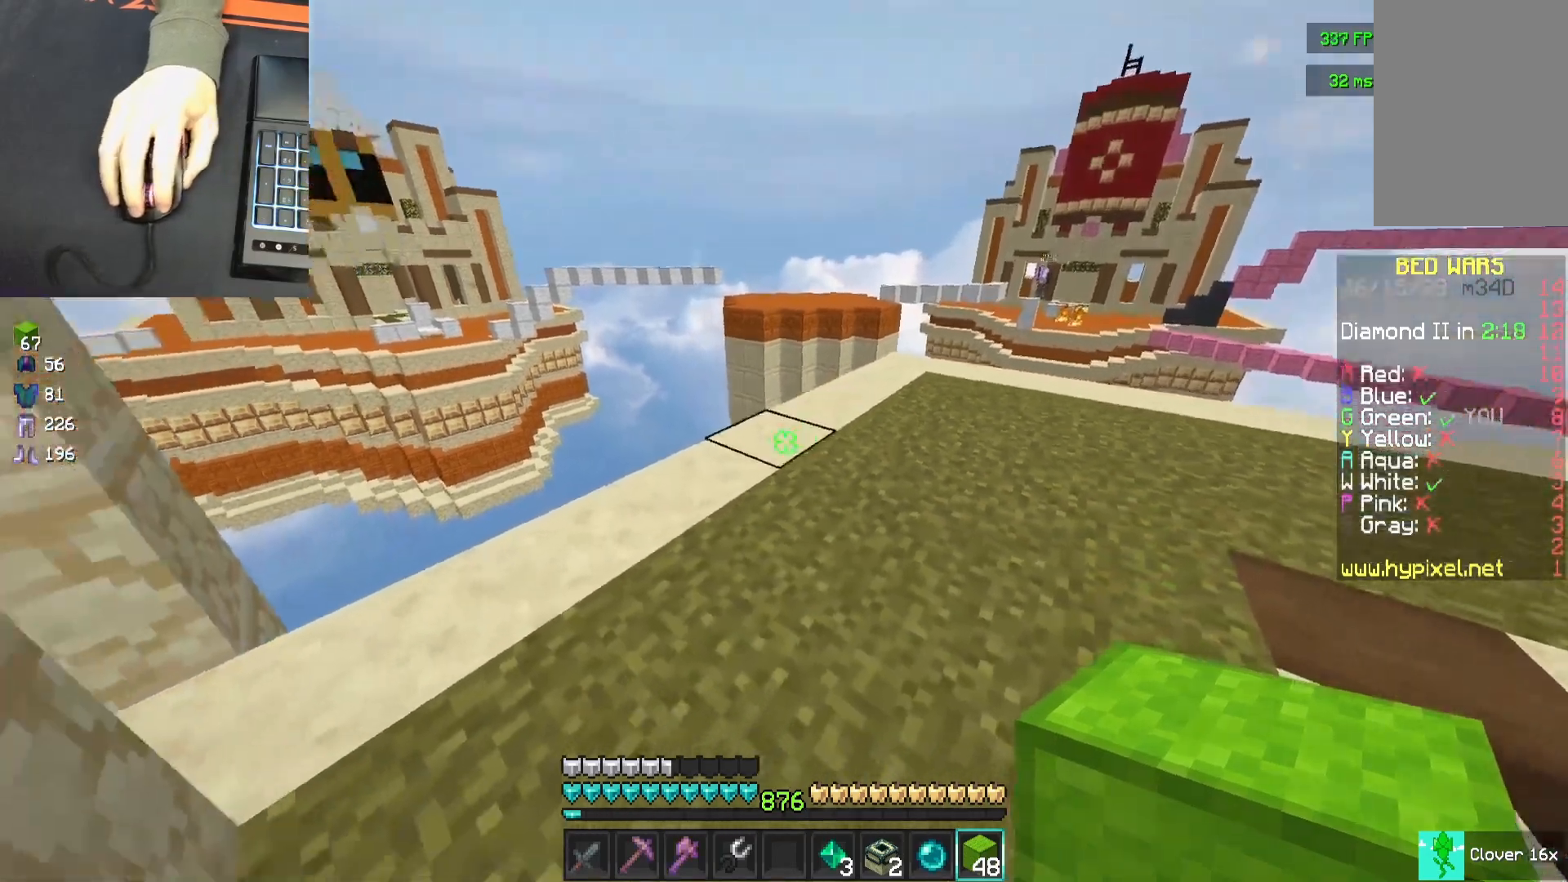
{"keys": [], "mouse": [], "events": []}
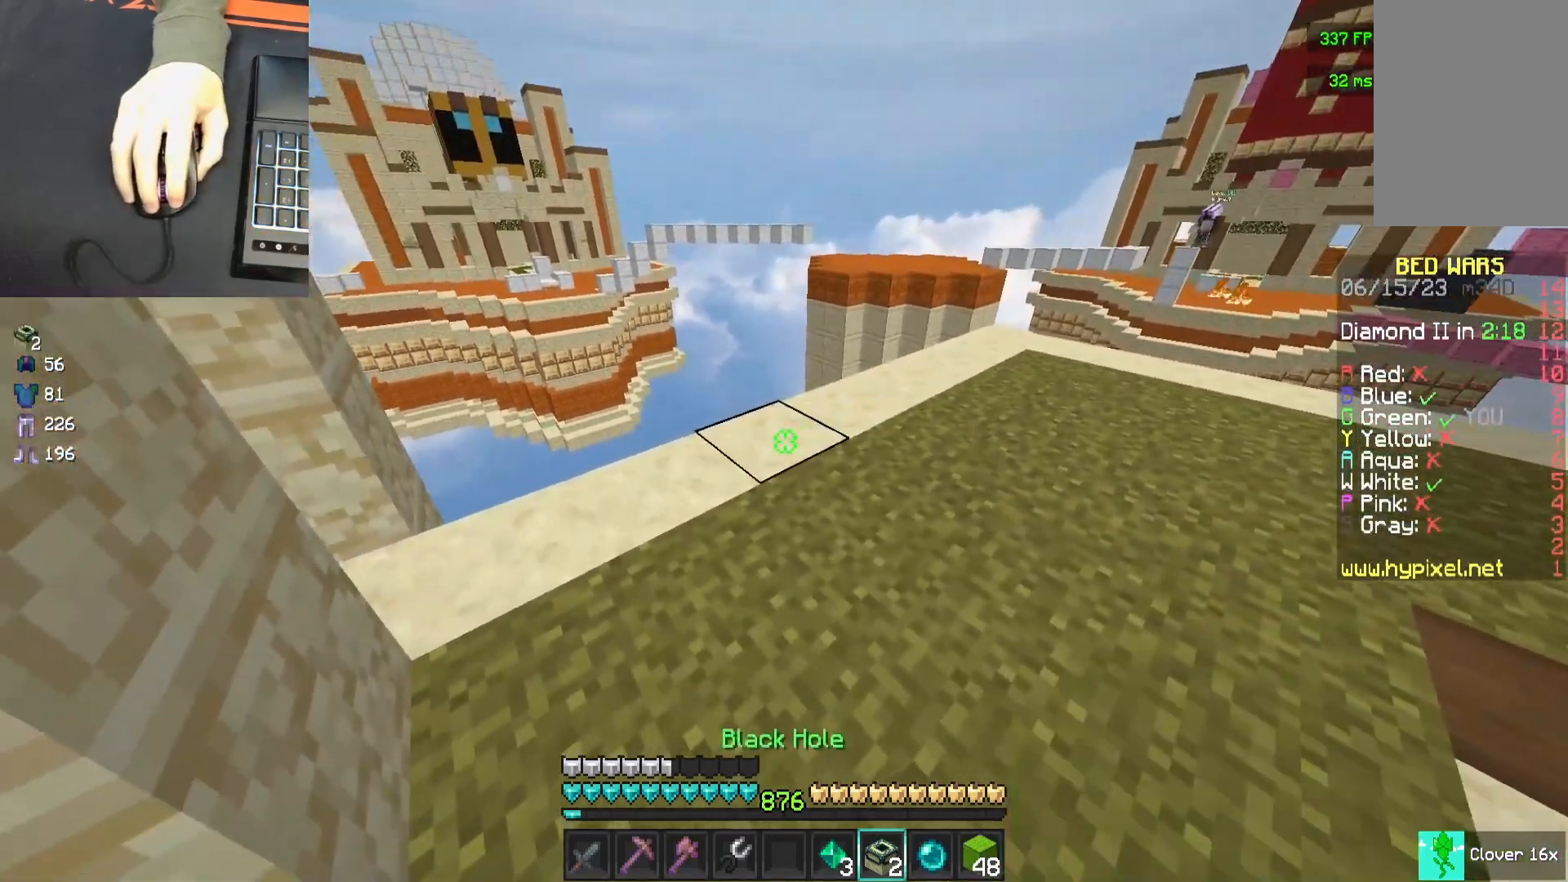
{"keys": ["w"], "mouse": [], "events": [[283, "mouse_right", "down"], [400, "w", "down"], [450, "a", "down"], [450, "mouse_right", "up"], [500, "a", "up"]]}
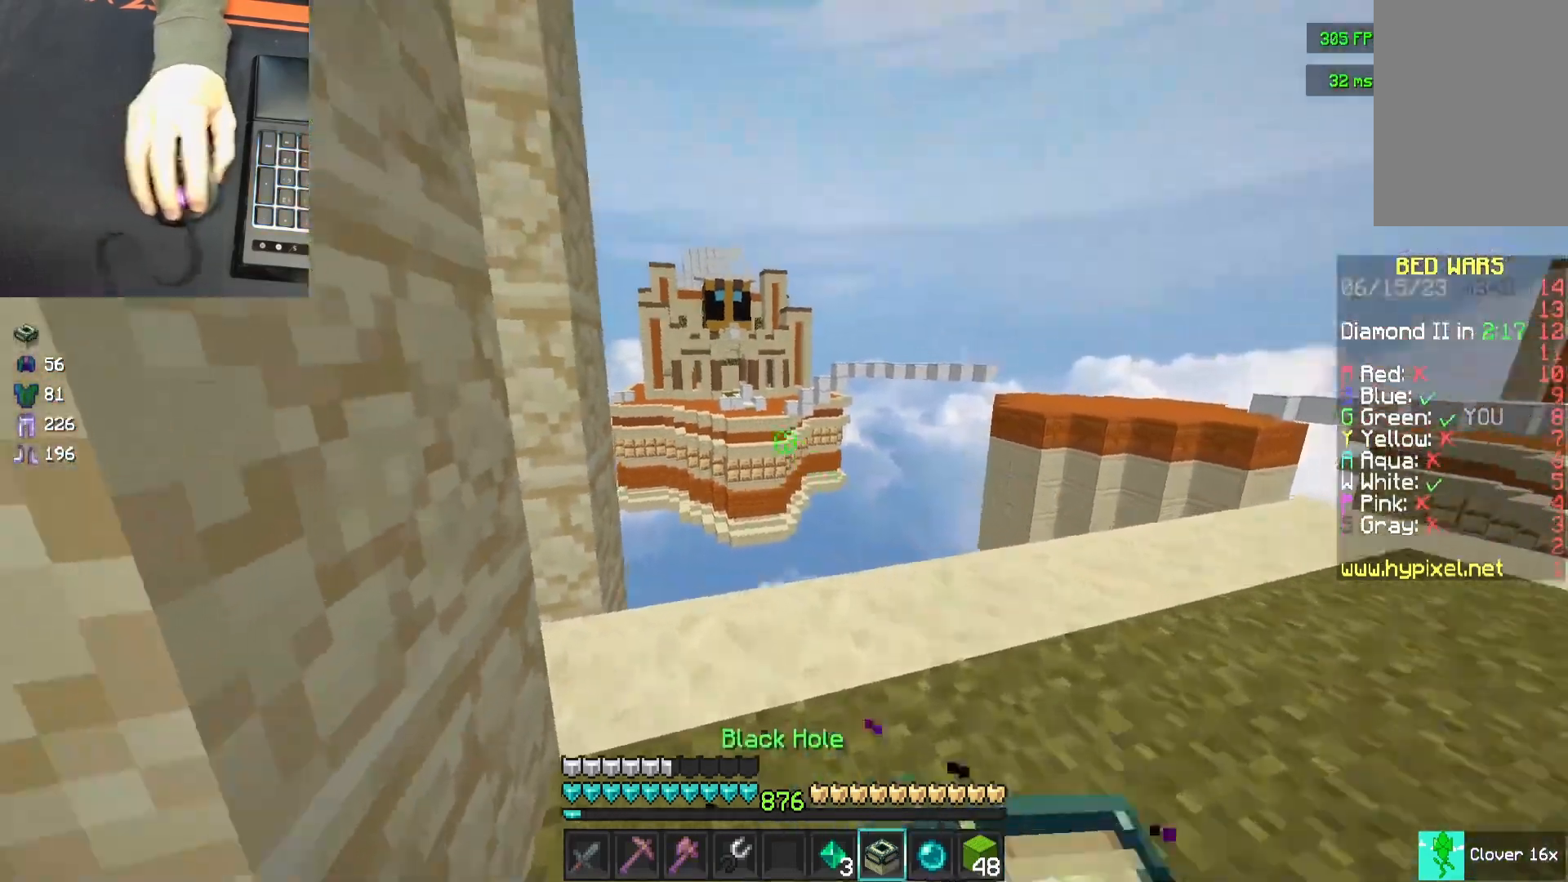
{"keys": [], "mouse": [], "events": [[367, "w", "up"]]}
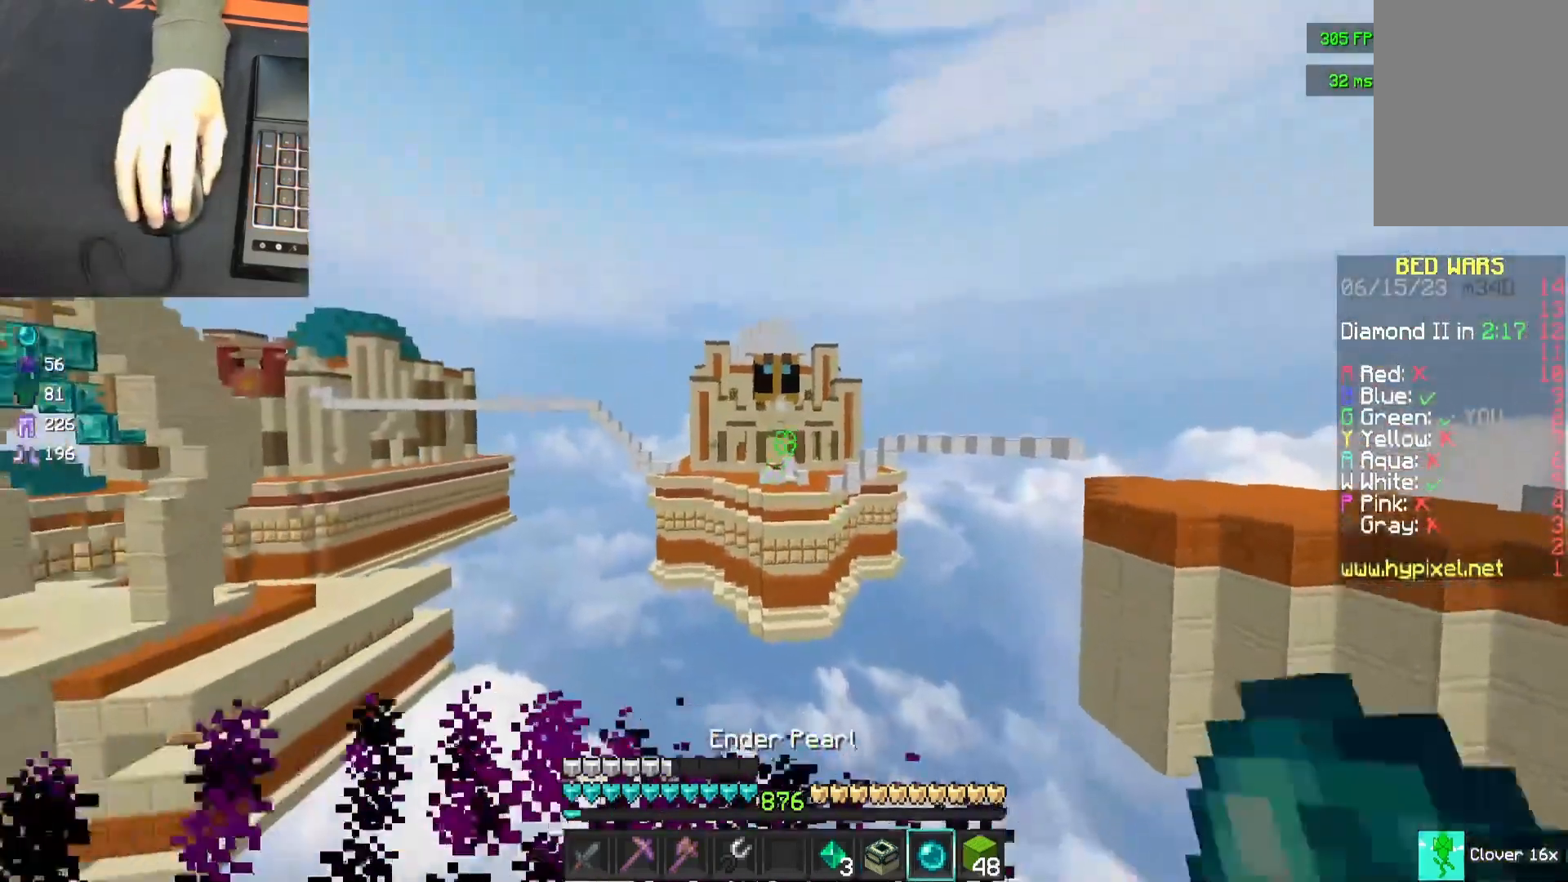
{"keys": [], "mouse": ["right"], "events": [[383, "mouse_right", "down"]]}
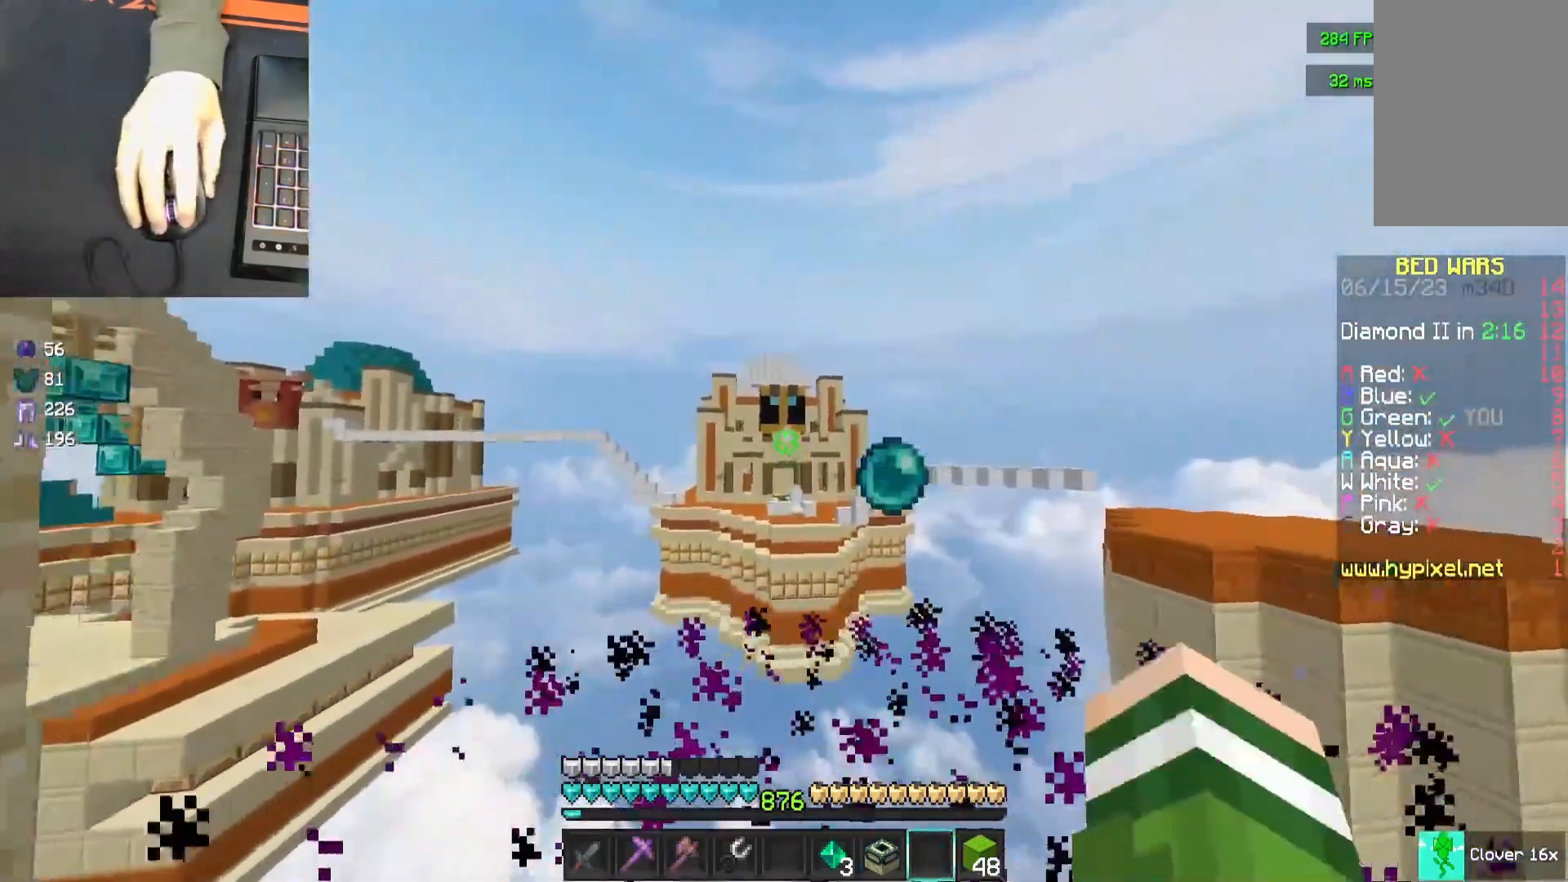
{"keys": [], "mouse": [], "events": [[17, "mouse_right", "up"]]}
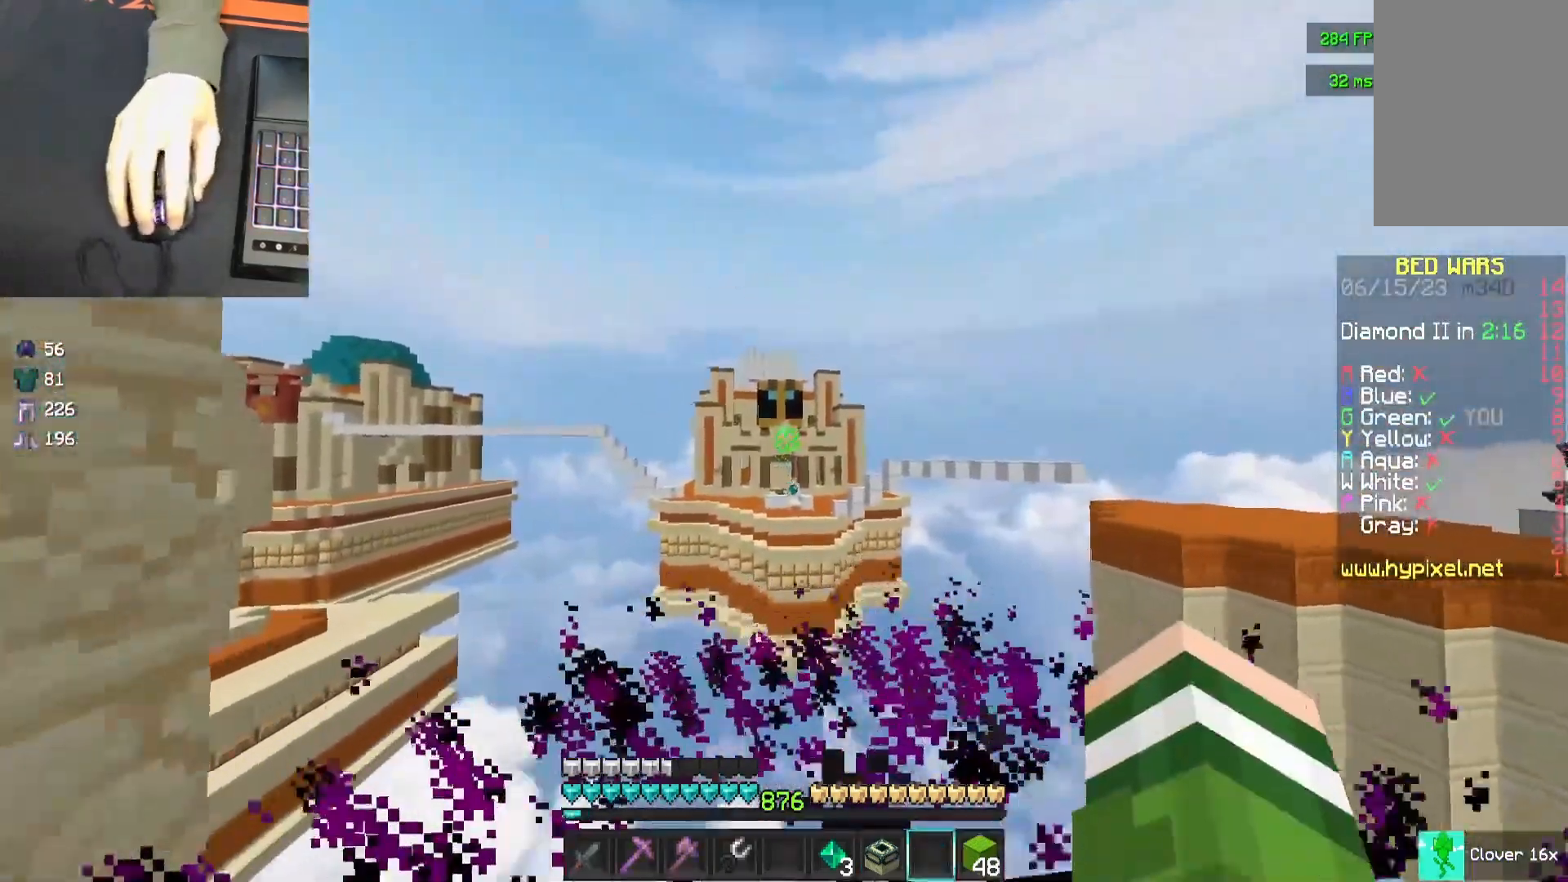
{"keys": ["w"], "mouse": [], "events": [[350, "mouse_left", "down"], [400, "w", "down"], [450, "mouse_left", "up"]]}
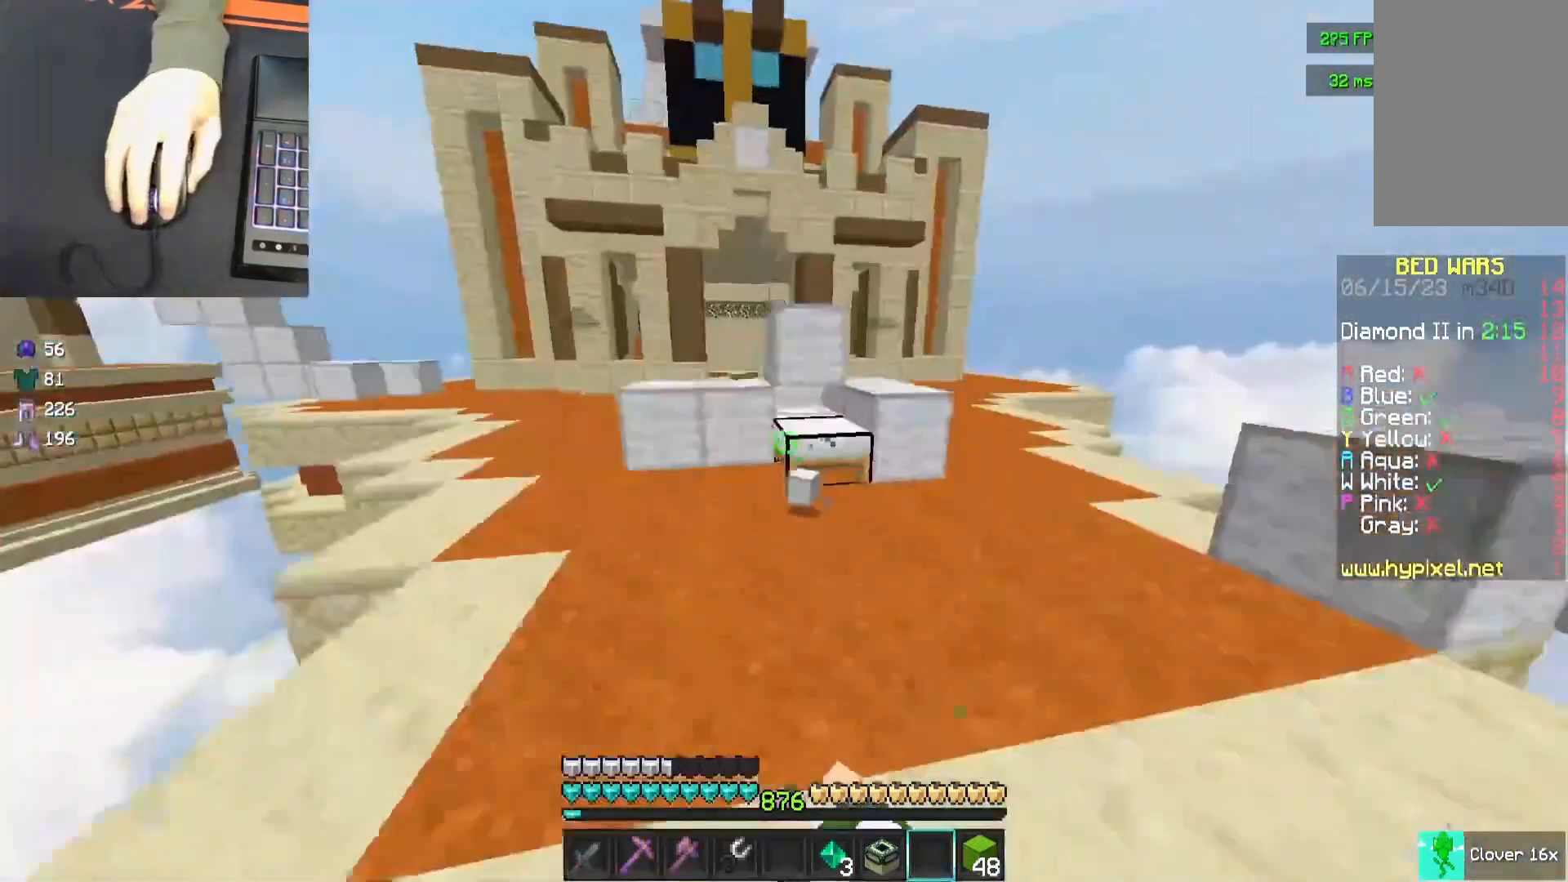
{"keys": ["w"], "mouse": [], "events": [[17, "mouse_left", "down"], [67, "mouse_left", "up"], [117, "mouse_left", "down"], [283, "mouse_left", "up"], [317, "mouse_left", "down"], [417, "mouse_left", "up"]]}
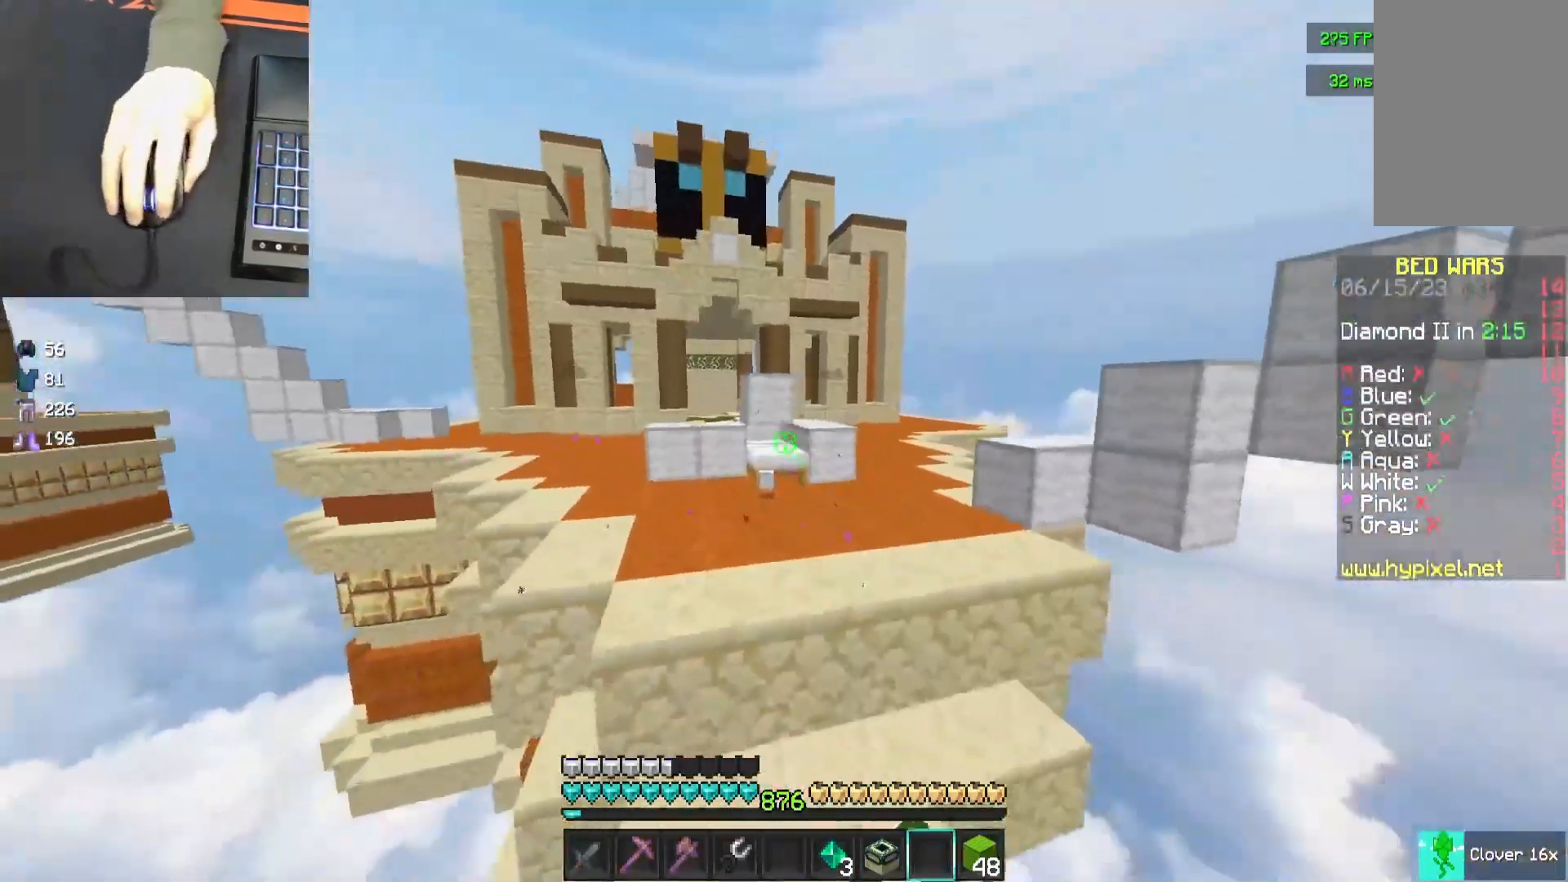
{"keys": ["w"], "mouse": ["right"], "events": [[183, "mouse_right", "down"], [250, "mouse_right", "up"], [283, "mouse_right", "down"], [350, "mouse_right", "up"], [500, "mouse_right", "down"]]}
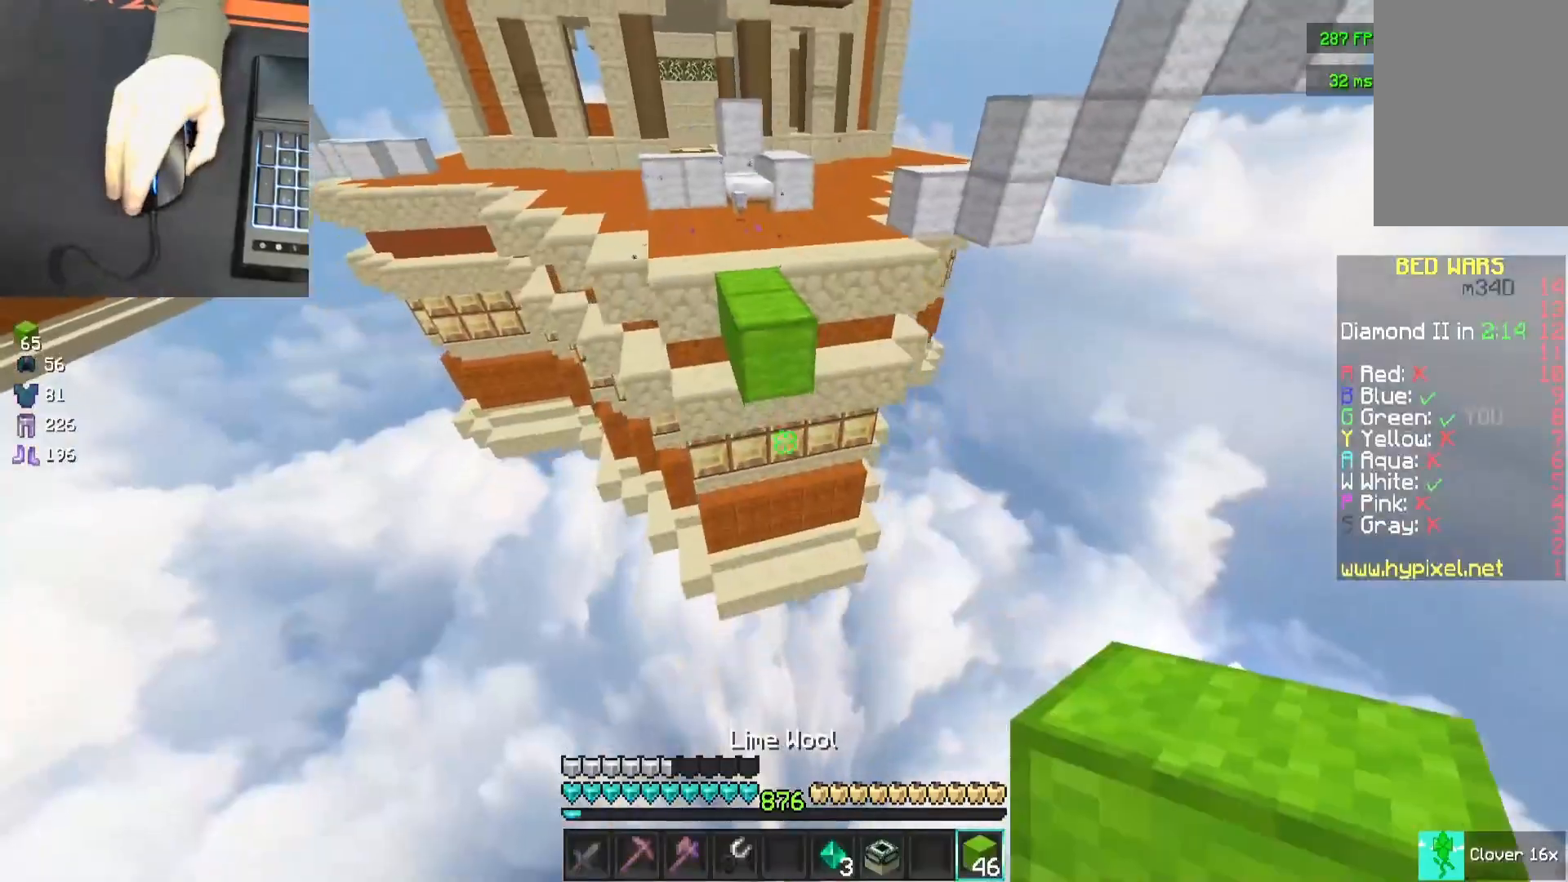
{"keys": ["w"], "mouse": [], "events": [[50, "mouse_right", "up"], [150, "mouse_right", "down"], [250, "mouse_right", "up"]]}
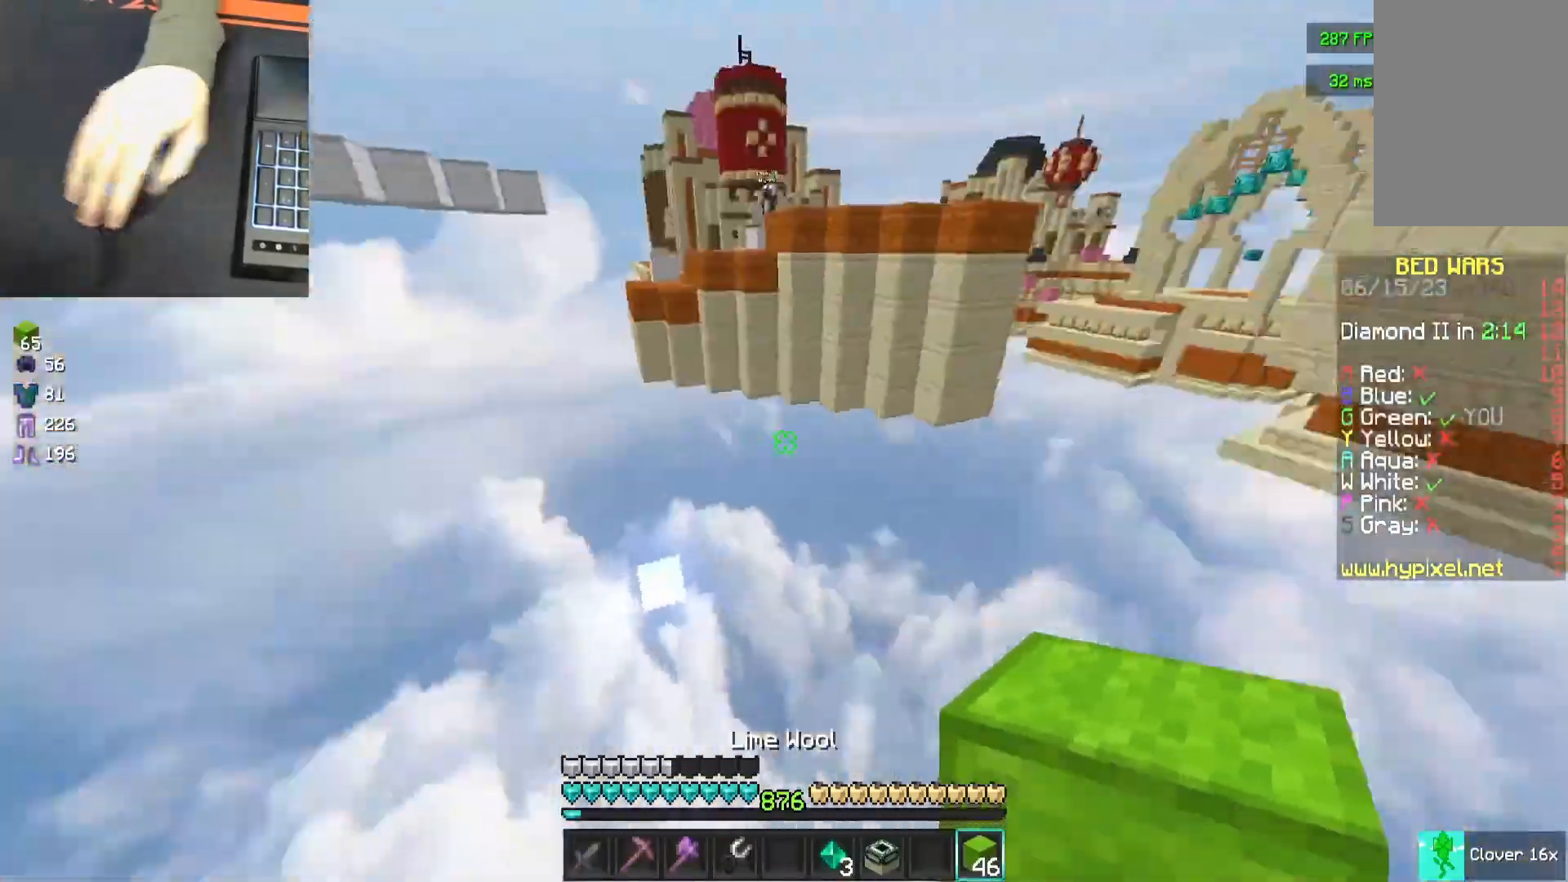
{"keys": [], "mouse": [], "events": [[17, "w", "up"]]}
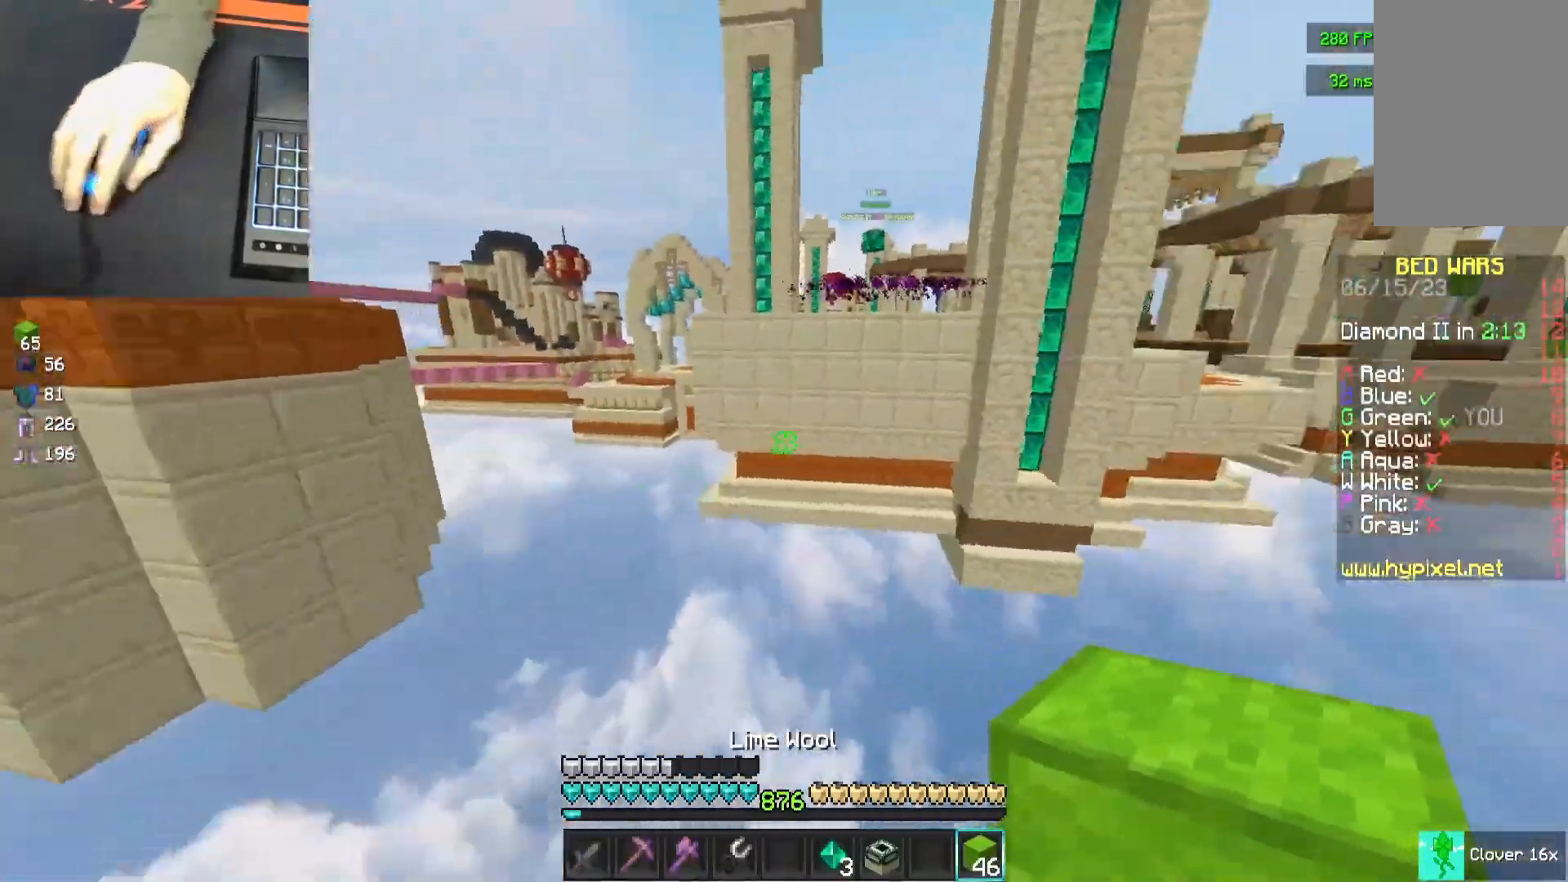
{"keys": [], "mouse": [], "events": []}
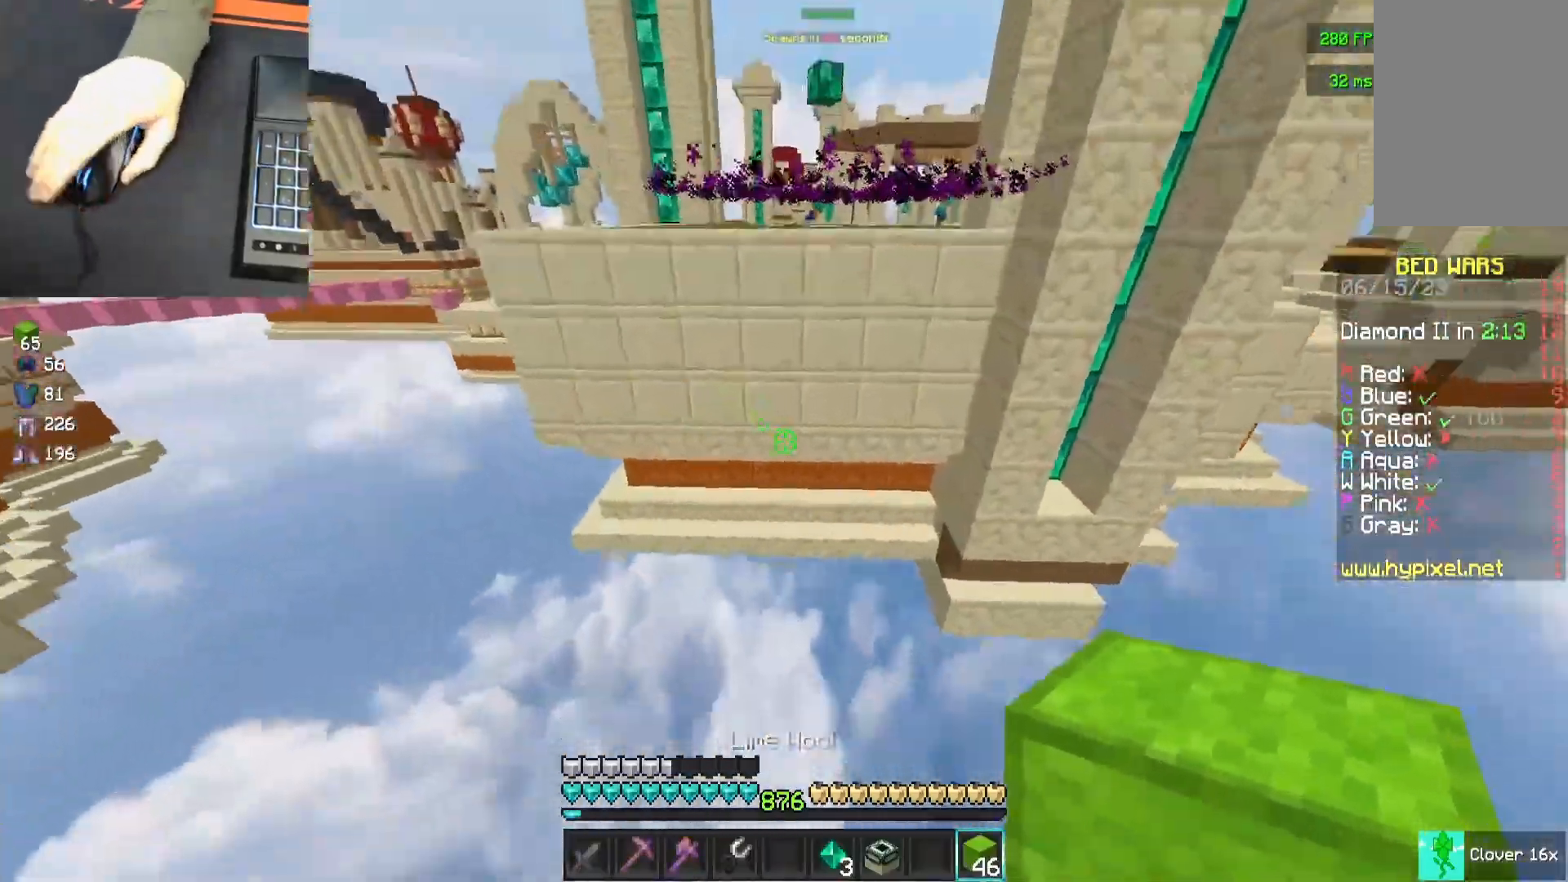
{"keys": [], "mouse": ["right"], "events": [[450, "mouse_right", "down"]]}
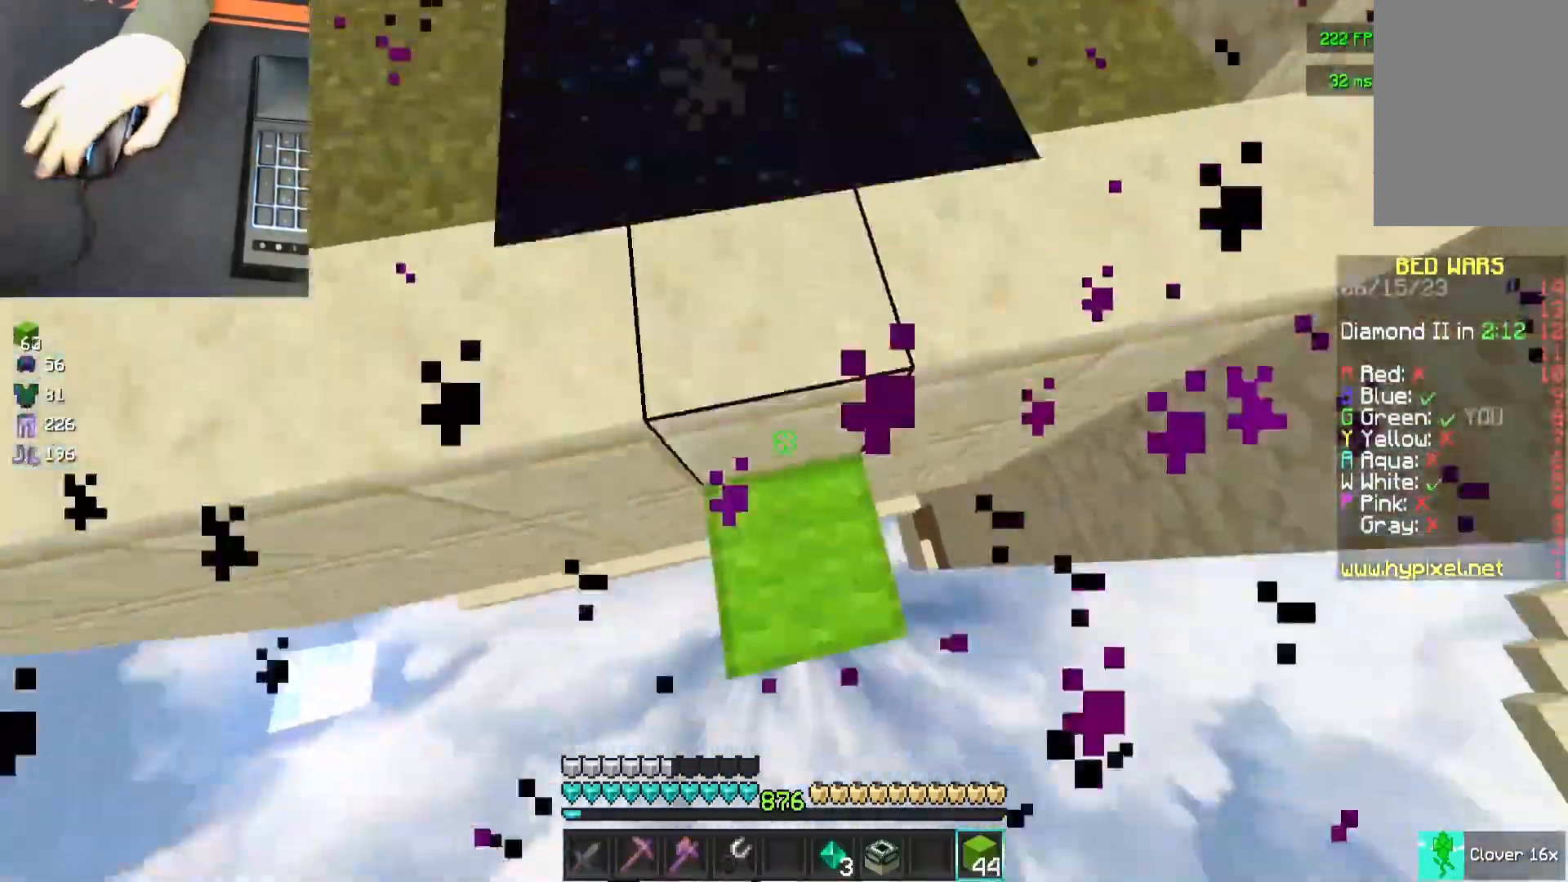
{"keys": [], "mouse": [], "events": [[17, "mouse_right", "up"], [117, "mouse_right", "down"], [217, "mouse_right", "up"], [267, "mouse_right", "down"], [333, "mouse_right", "up"]]}